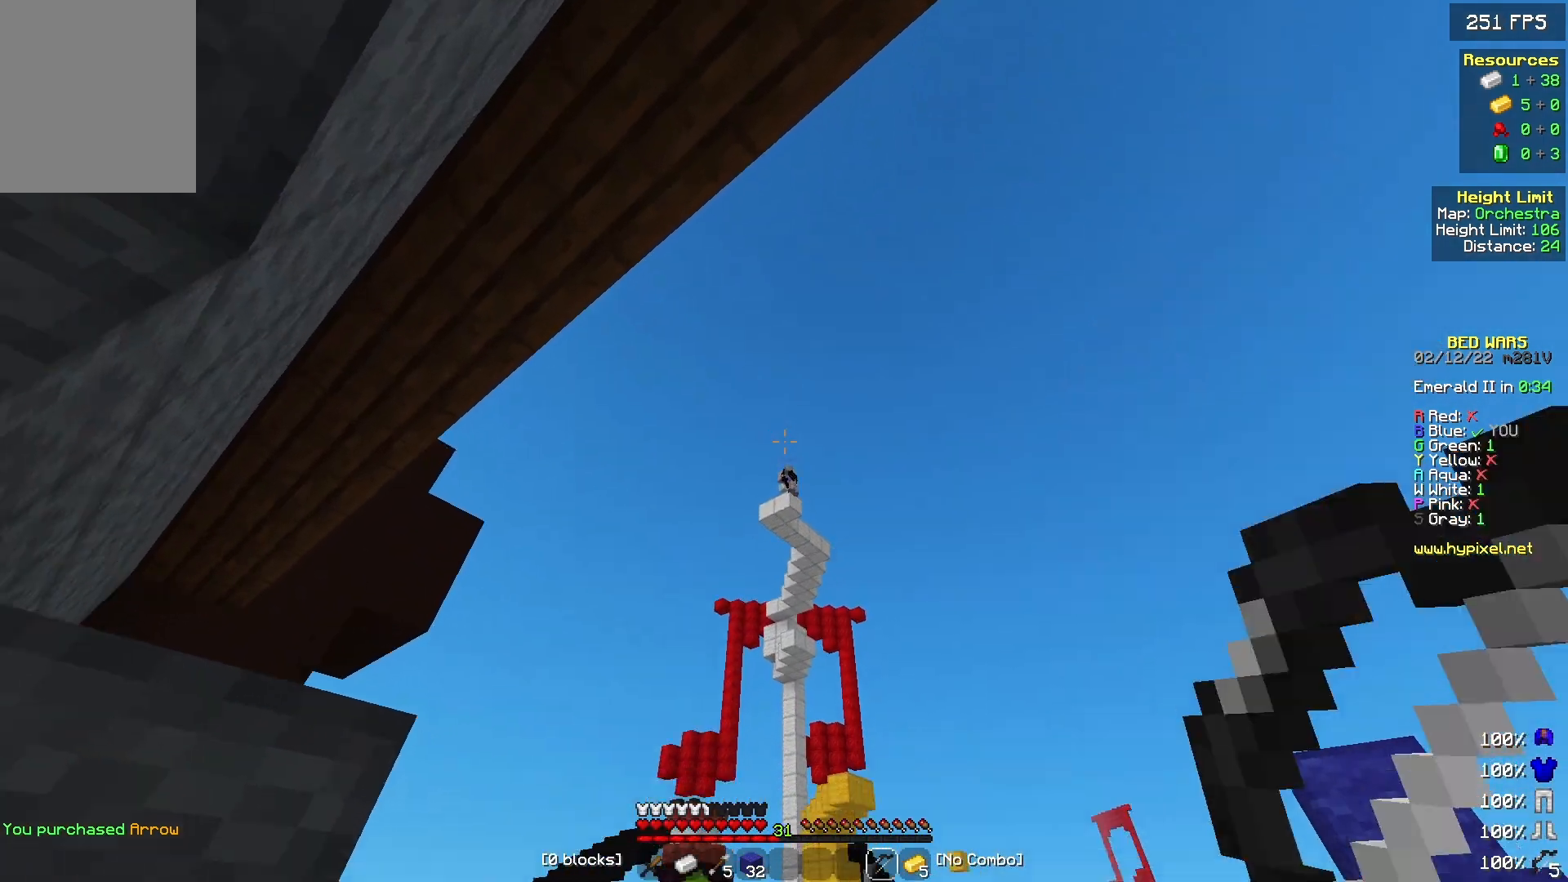
Gameplay with keyboard and mouse; each line is a JSON object with the keys and mouse buttons held at the frame after it. "events" lists presses ("down") and releases ("up") of "a", "d", "s", "w", "mouse_left" and "mouse_right" between this image and that frame as [ms after this image, input, new state], when the widget could be followed in between. "mouse_left", "mouse_right" = the "left", "right" buttons of the "mouse" list. No other keys are recorded. Fast repeated clicks can show as one long hold. Mouse movement is not recorded.
{"keys": ["a", "w"], "mouse": ["right"], "events": [[100, "mouse_left", "up"], [133, "mouse_right", "down"], [233, "a", "up"], [400, "a", "down"]]}
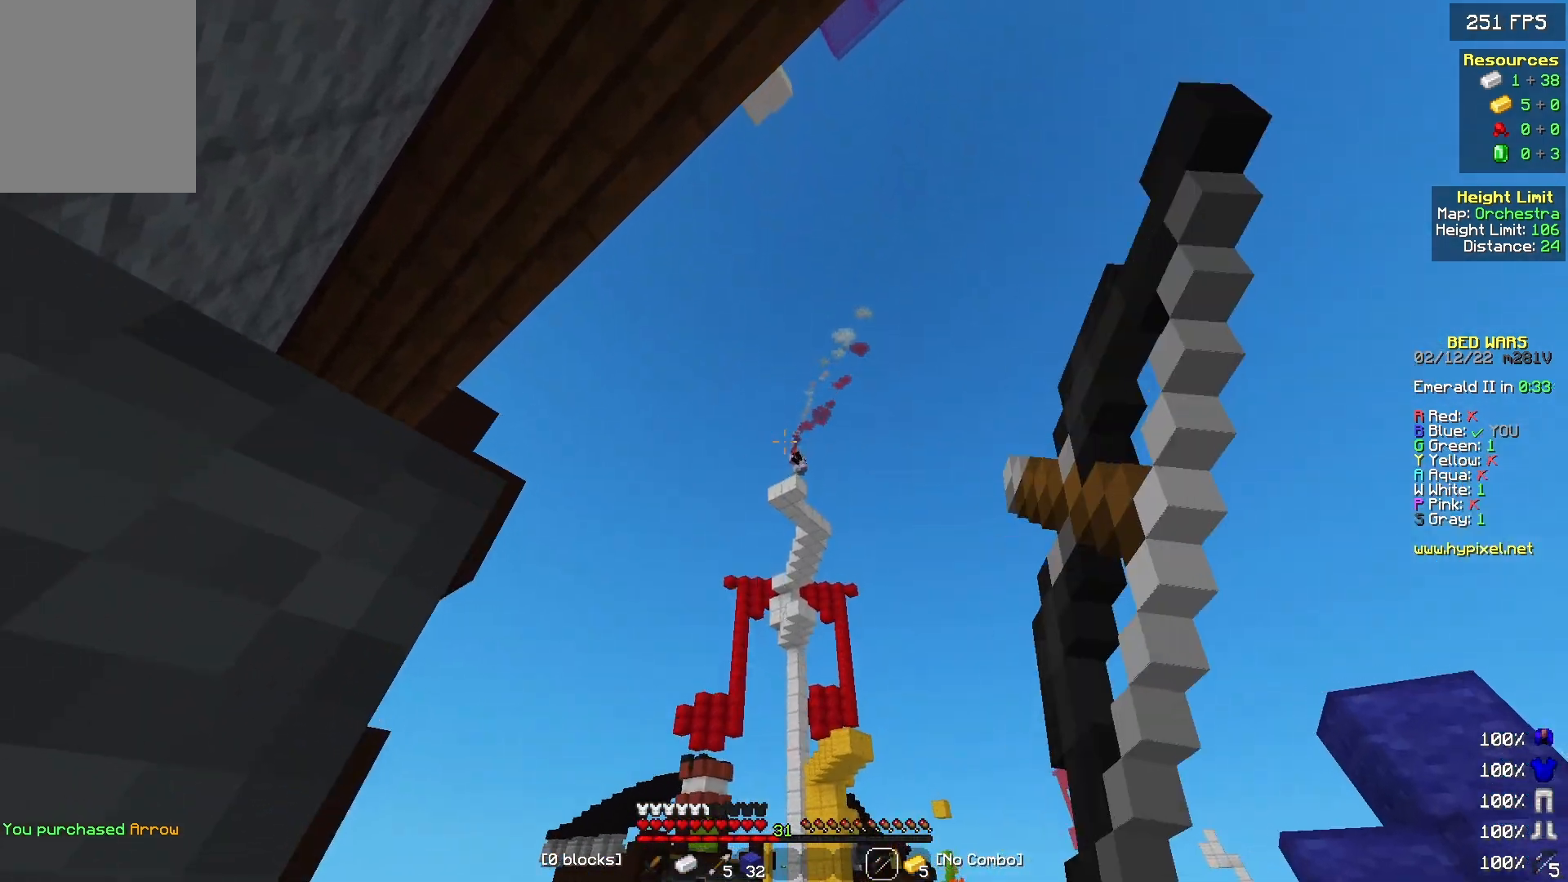
{"keys": ["a", "w"], "mouse": ["right"], "events": []}
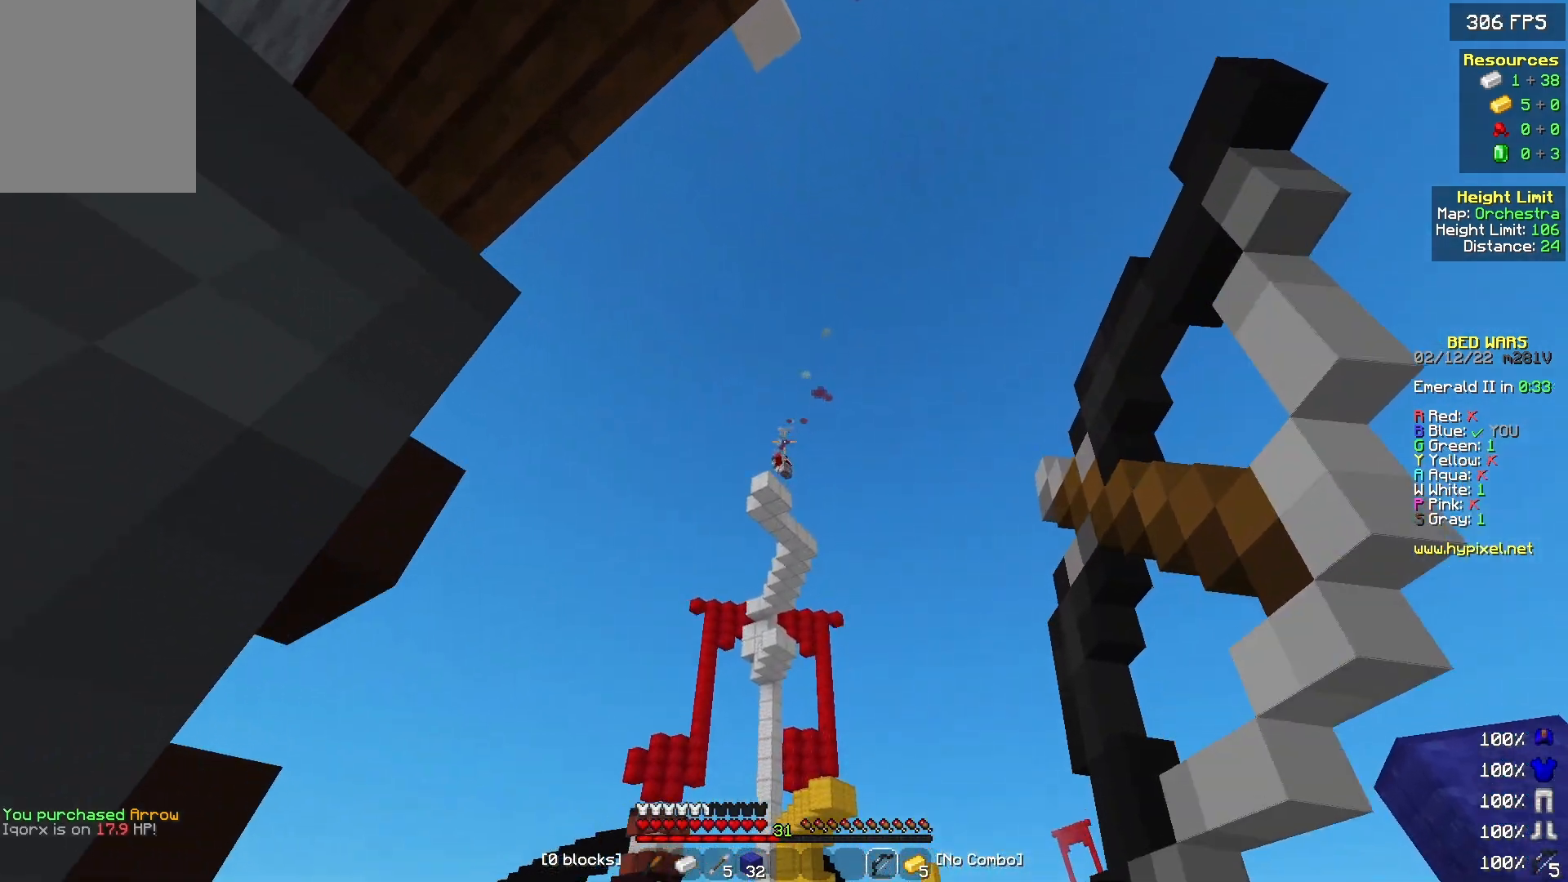
{"keys": ["d", "w"], "mouse": ["right"], "events": [[233, "a", "up"], [267, "d", "down"]]}
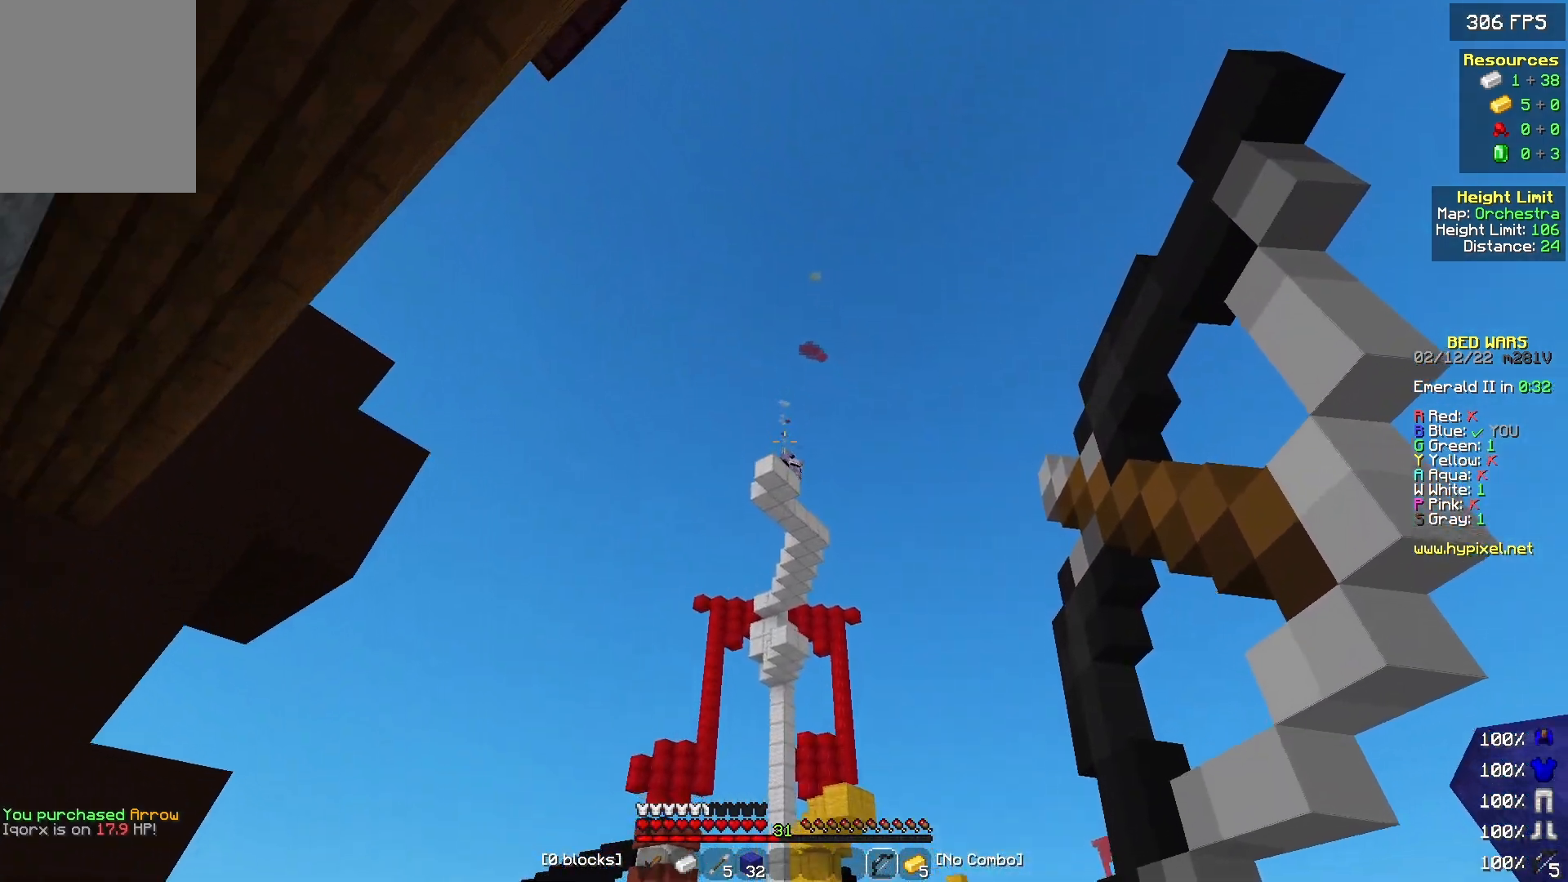
{"keys": ["d"], "mouse": ["right"], "events": [[100, "w", "up"]]}
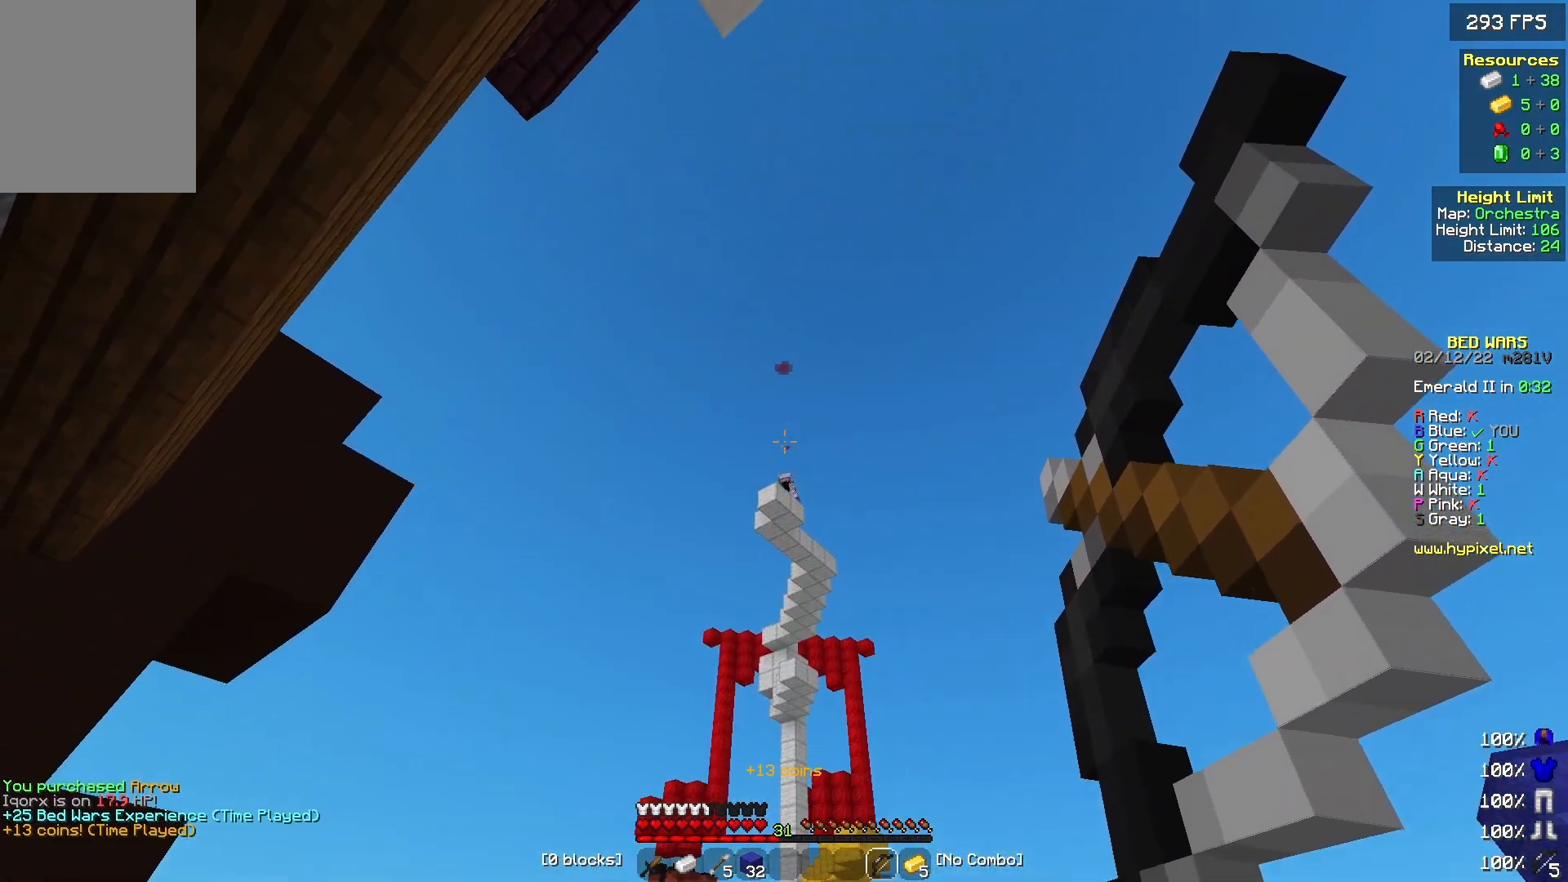
{"keys": ["d"], "mouse": ["right"], "events": [[100, "d", "up"], [167, "a", "down"], [400, "a", "up"], [400, "d", "down"]]}
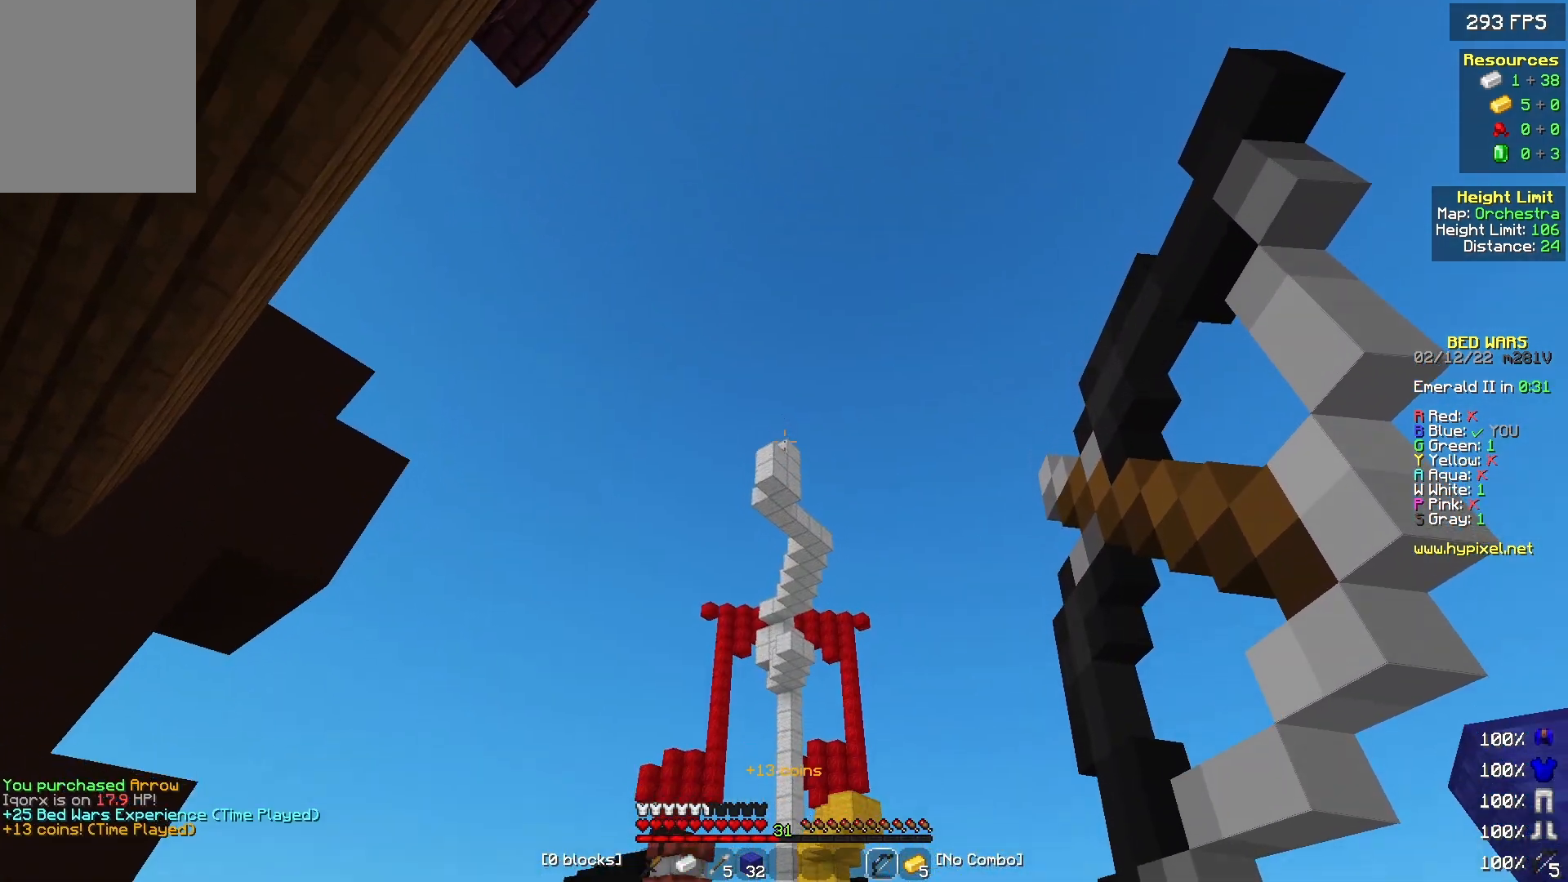
{"keys": ["d", "s"], "mouse": ["right"], "events": [[233, "d", "up"], [433, "s", "down"], [467, "d", "down"]]}
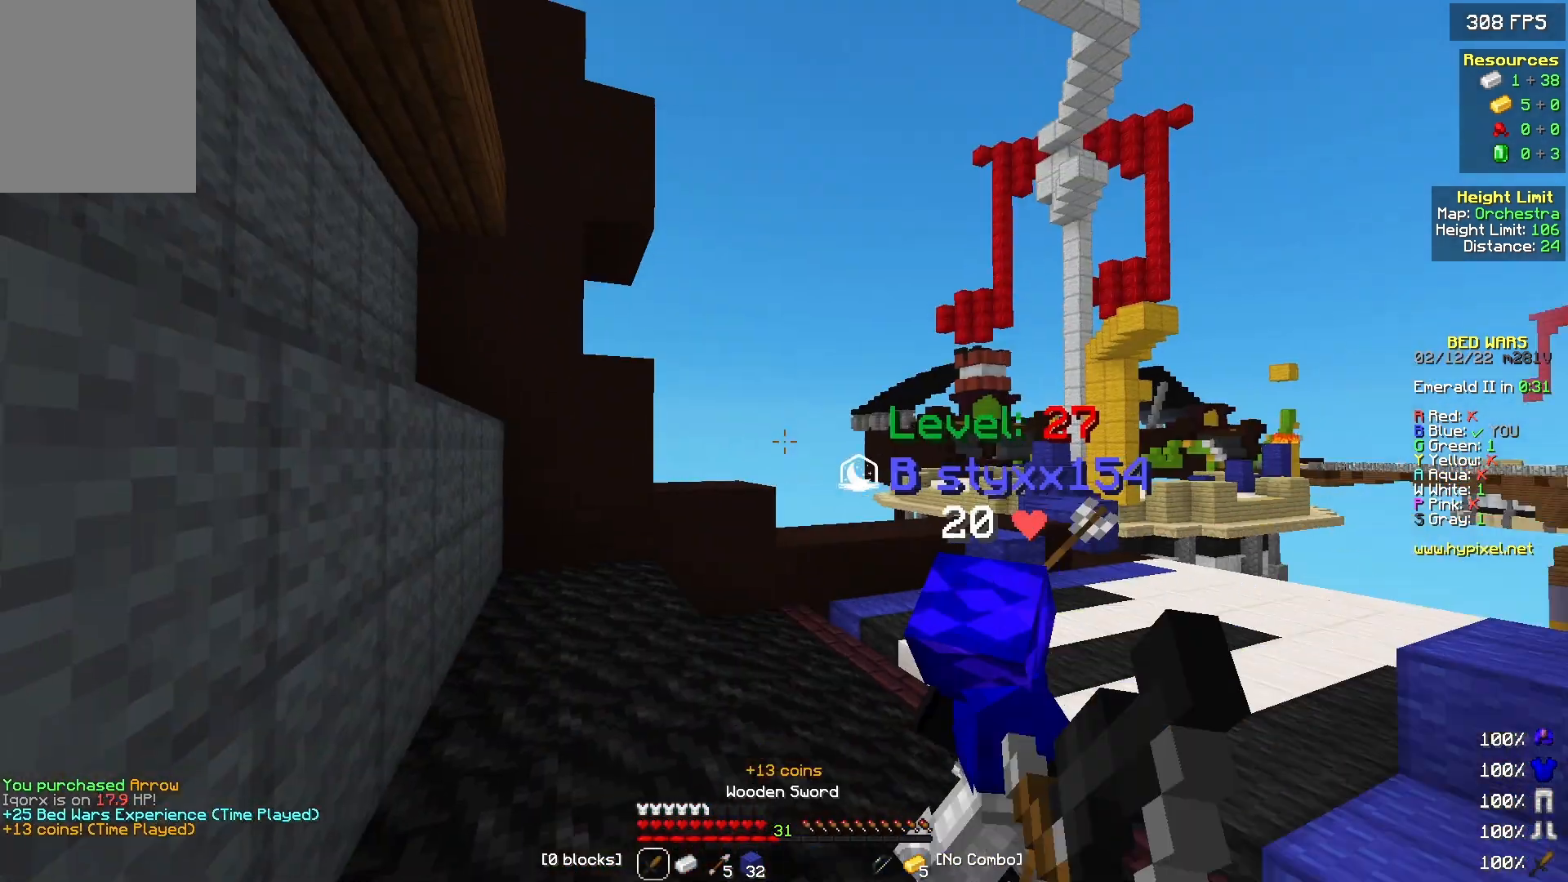
{"keys": ["s"], "mouse": [], "events": [[67, "mouse_right", "up"], [167, "d", "up"], [233, "a", "down"], [433, "a", "up"]]}
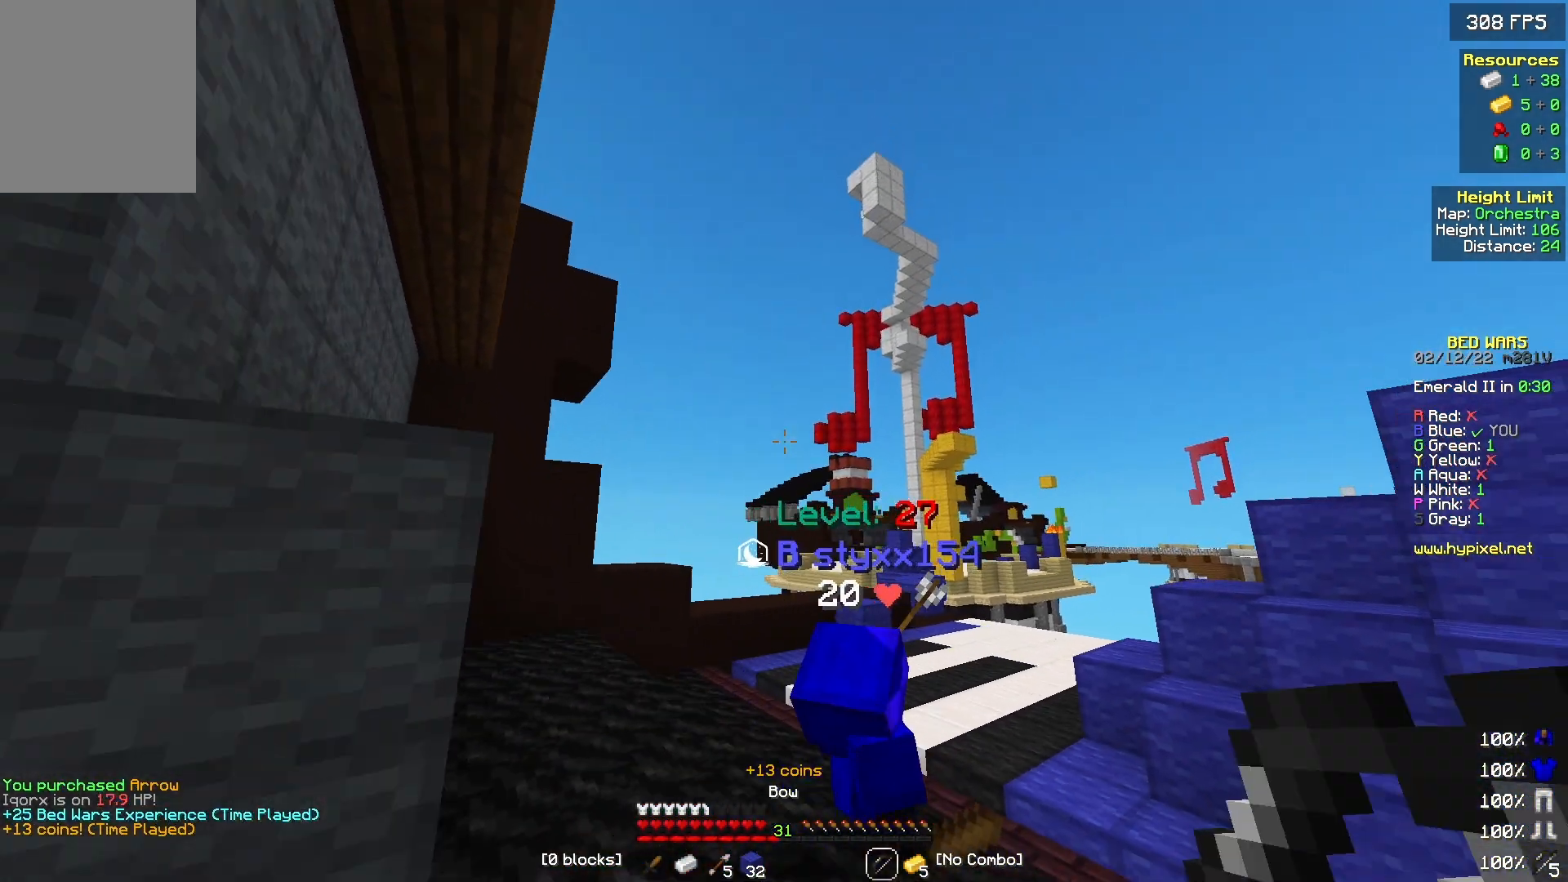
{"keys": ["a"], "mouse": [], "events": [[300, "a", "down"], [500, "s", "up"]]}
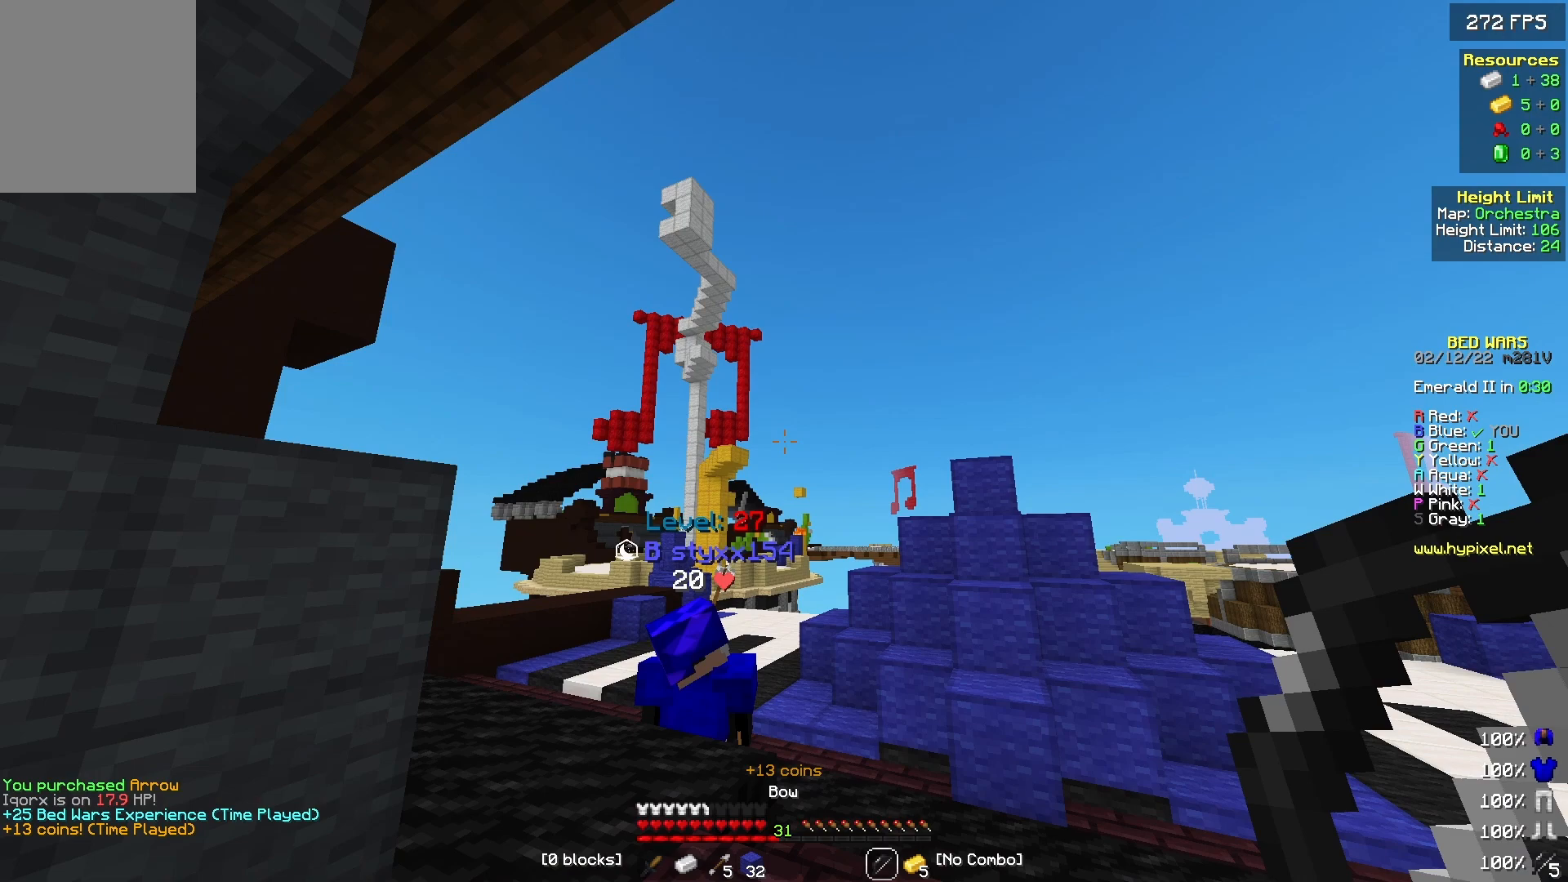
{"keys": ["a", "w"], "mouse": [], "events": [[100, "a", "up"], [100, "d", "down"], [167, "w", "down"], [433, "a", "down"], [467, "d", "up"]]}
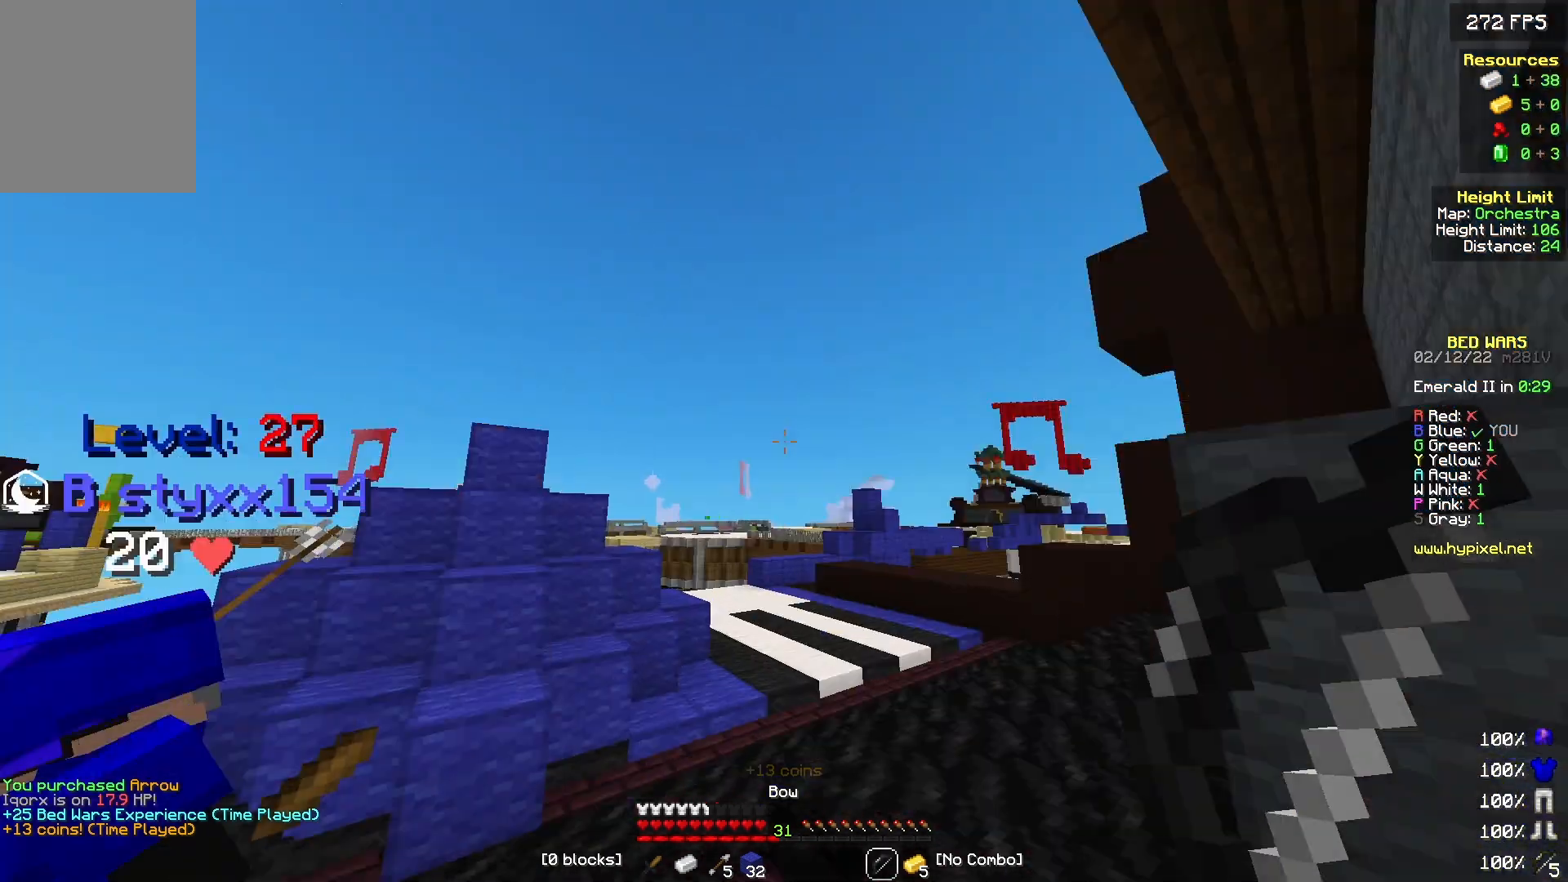
{"keys": ["w"], "mouse": [], "events": [[133, "a", "up"], [133, "d", "down"], [200, "d", "up"]]}
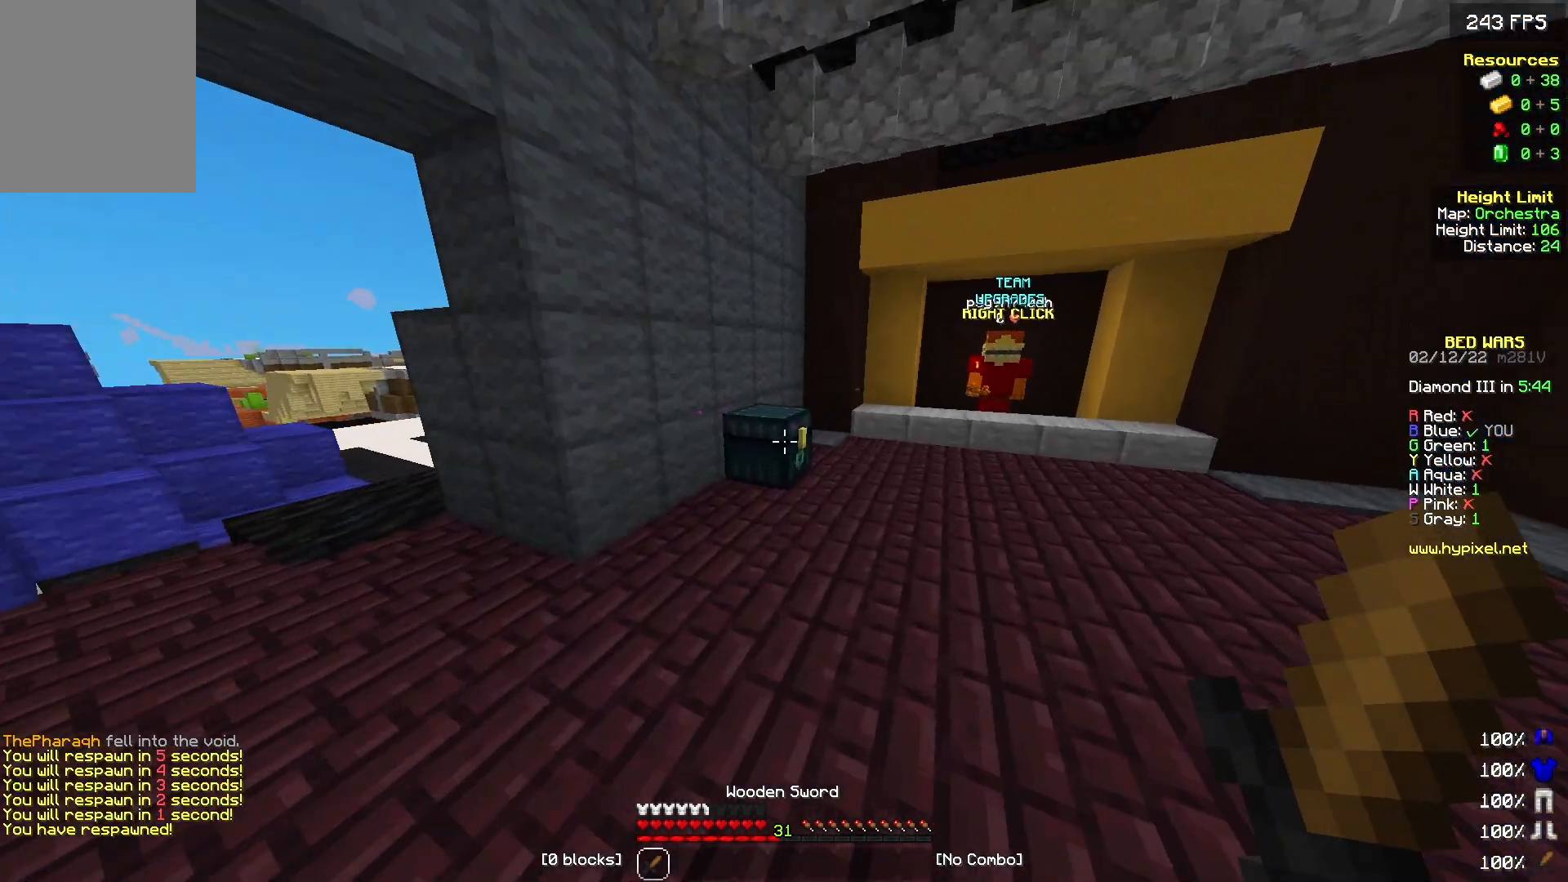
{"keys": [], "mouse": [], "events": [[33, "mouse_right", "down"], [100, "w", "up"], [133, "mouse_right", "up"]]}
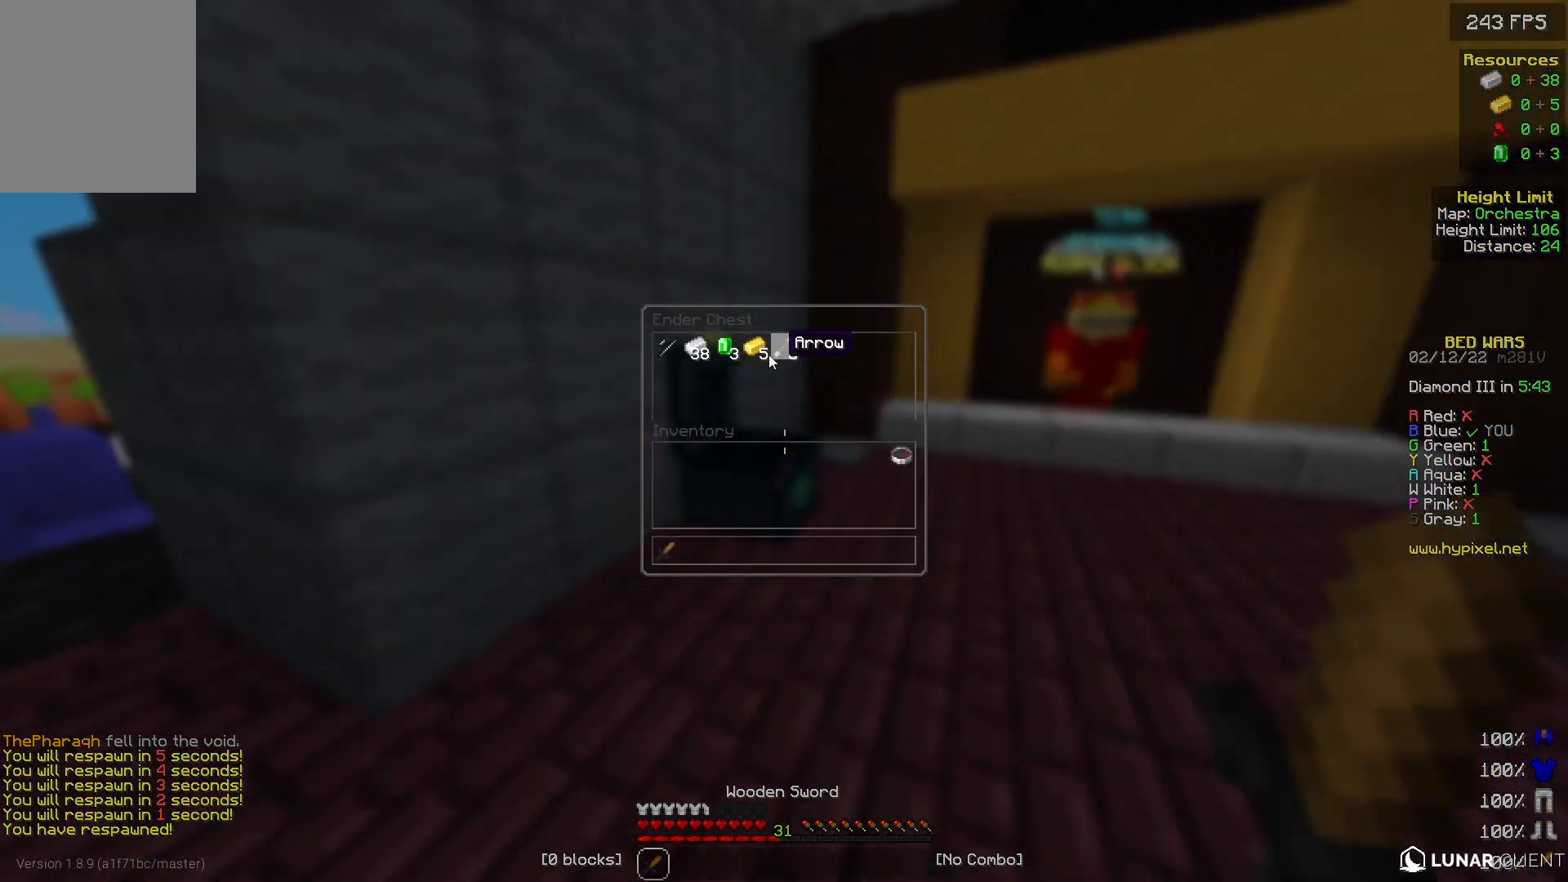
{"keys": [], "mouse": [], "events": []}
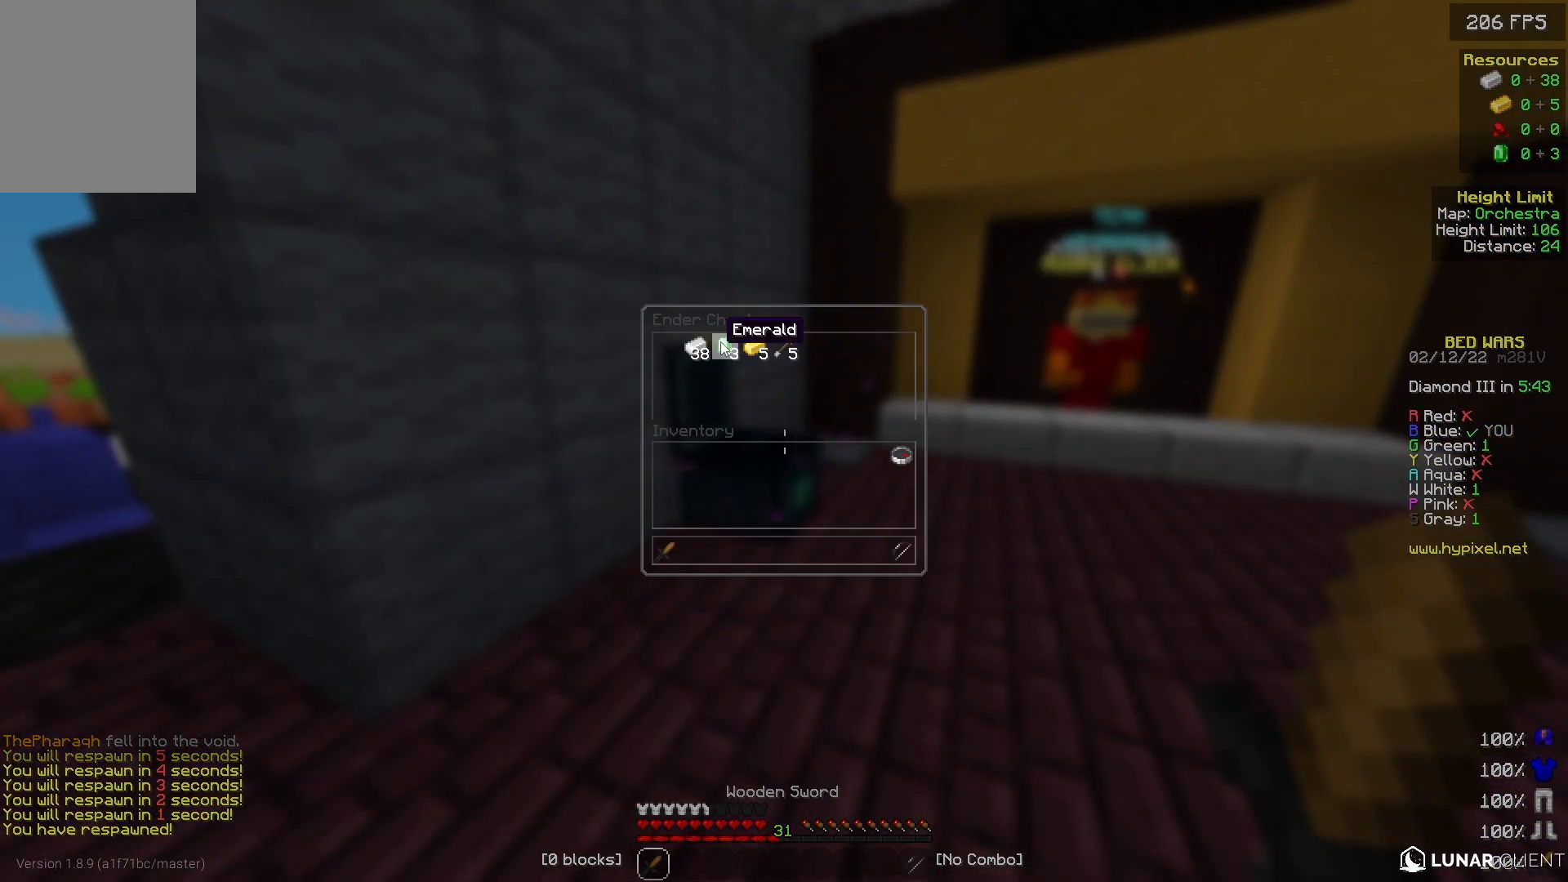
{"keys": [], "mouse": [], "events": []}
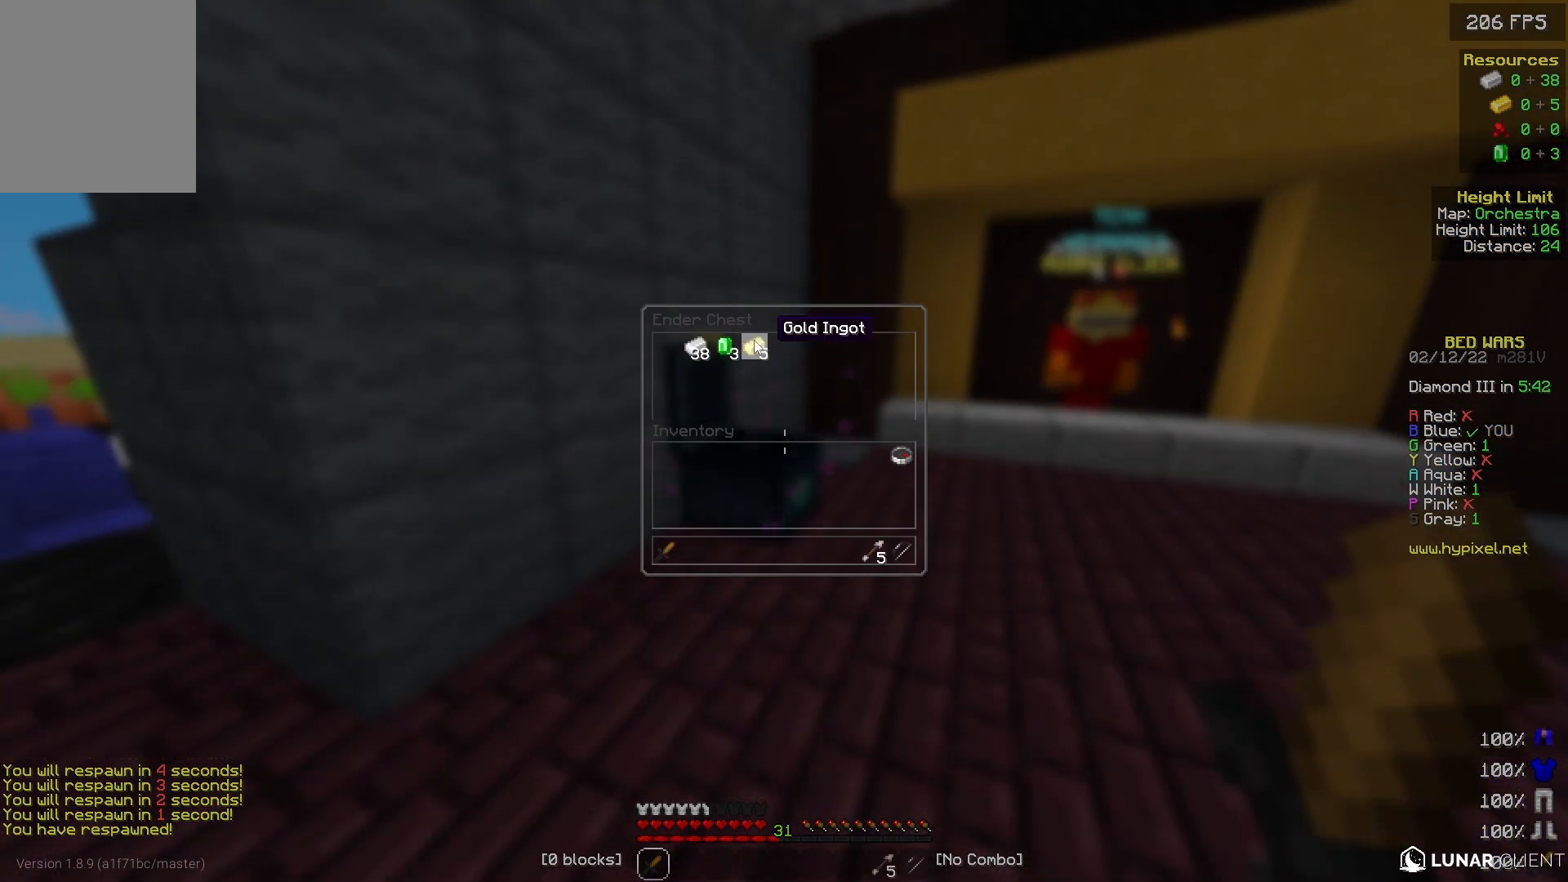
{"keys": ["w"], "mouse": [], "events": [[333, "w", "down"]]}
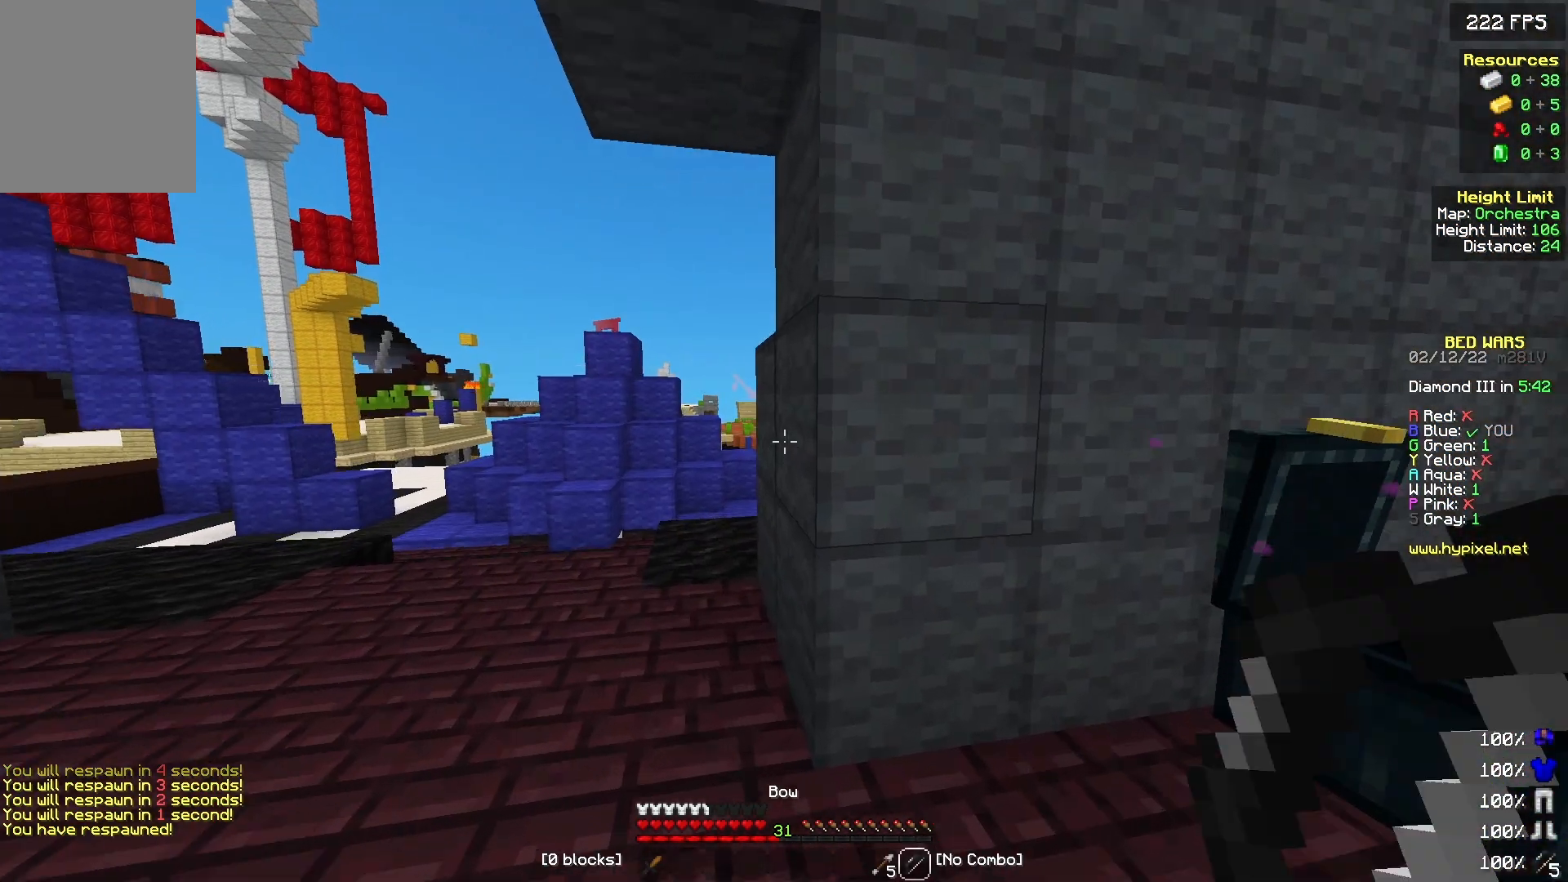
{"keys": ["a", "w"], "mouse": [], "events": [[400, "a", "down"]]}
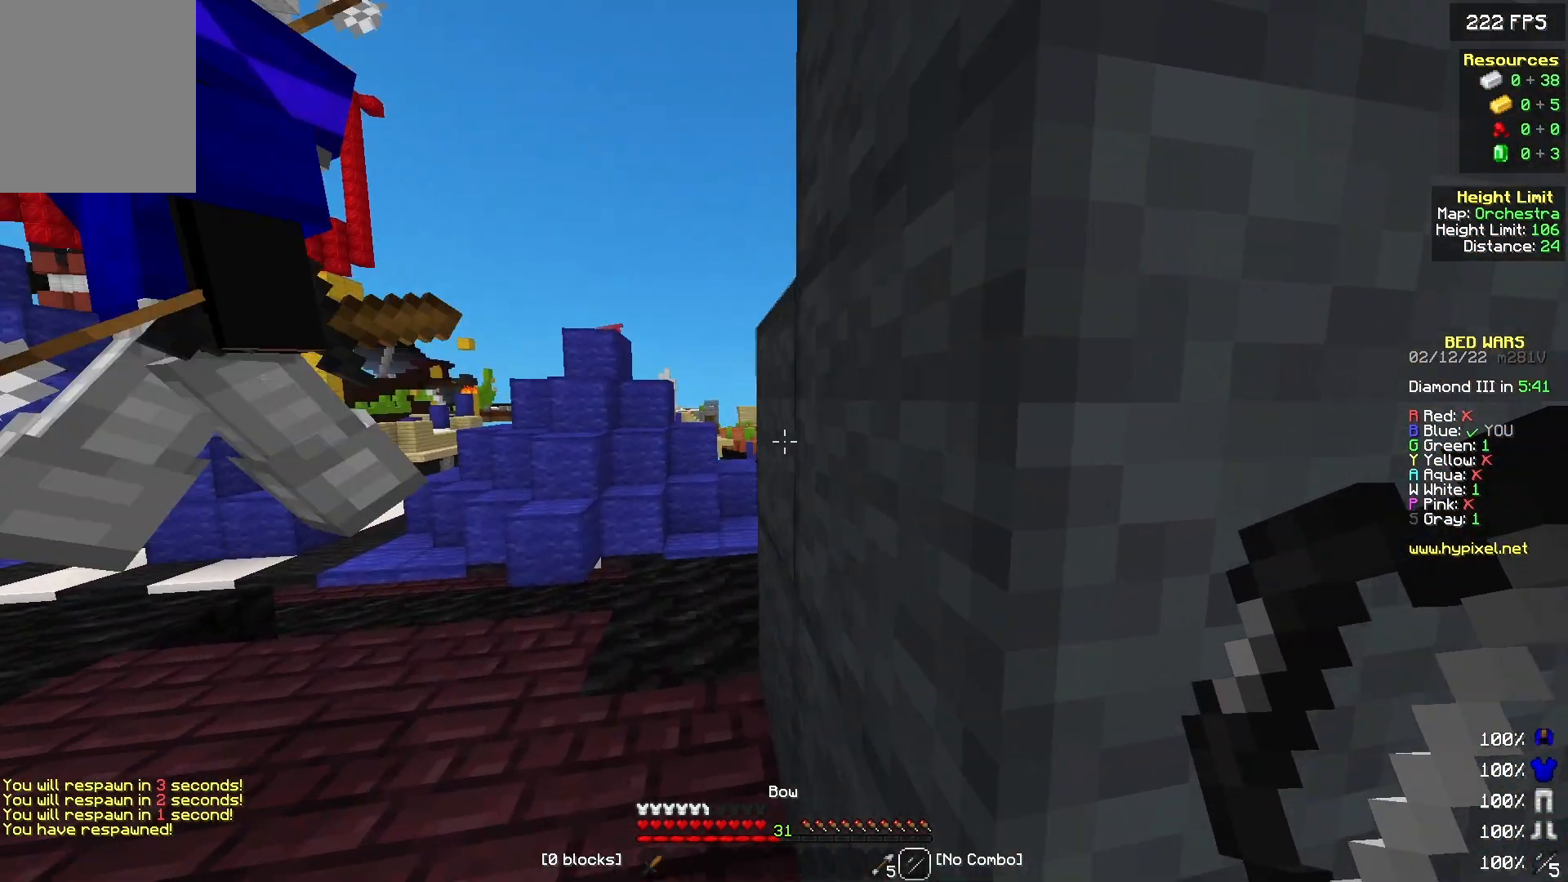
{"keys": ["a", "w"], "mouse": ["right"], "events": [[167, "mouse_right", "down"]]}
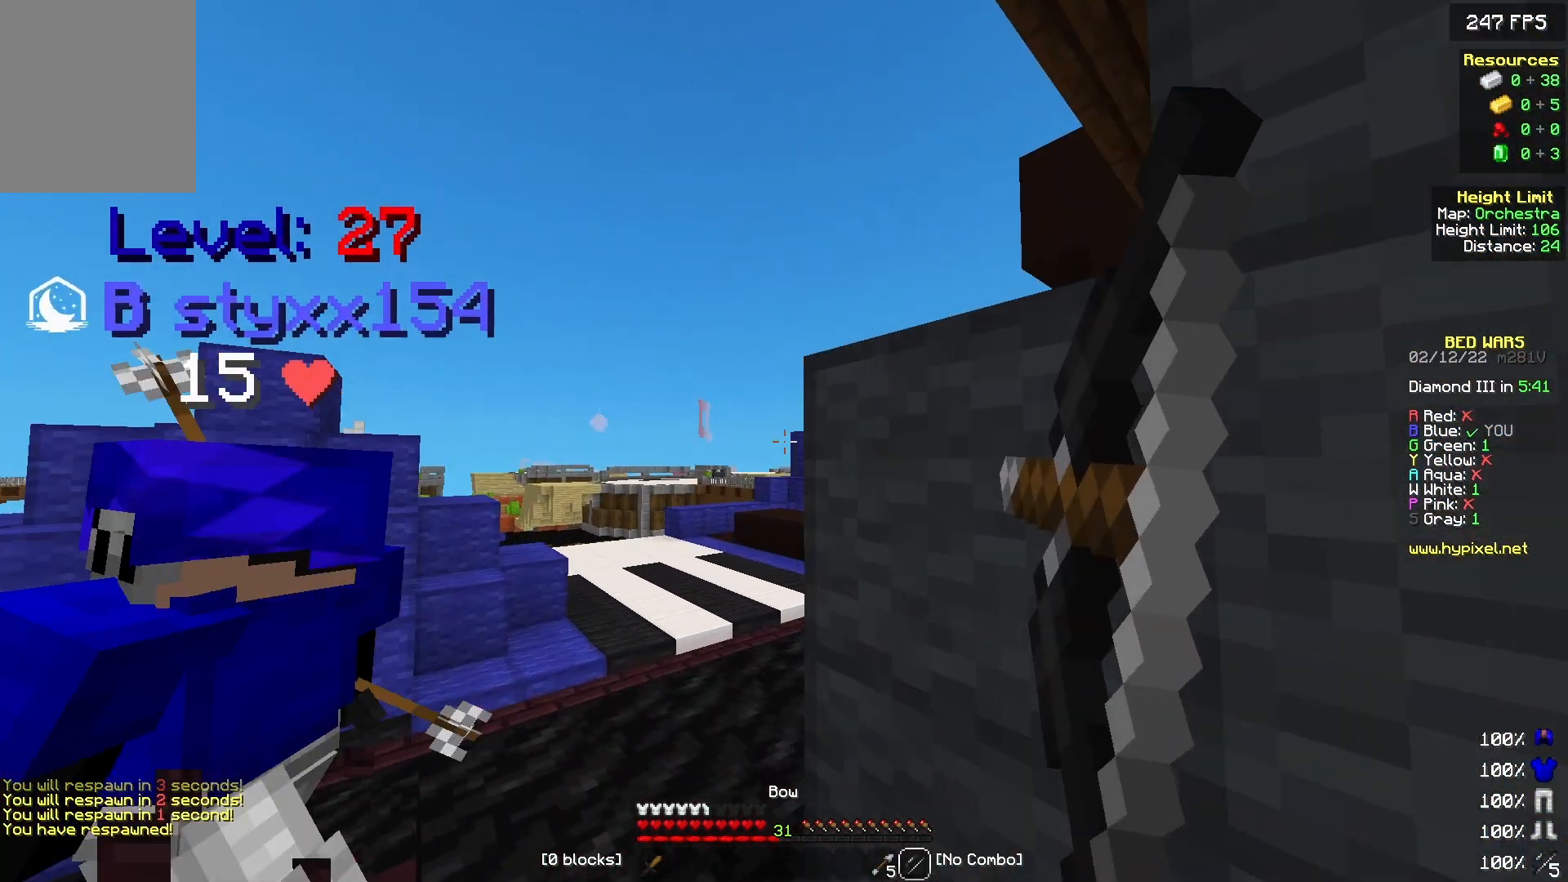
{"keys": ["a", "w"], "mouse": ["right"], "events": []}
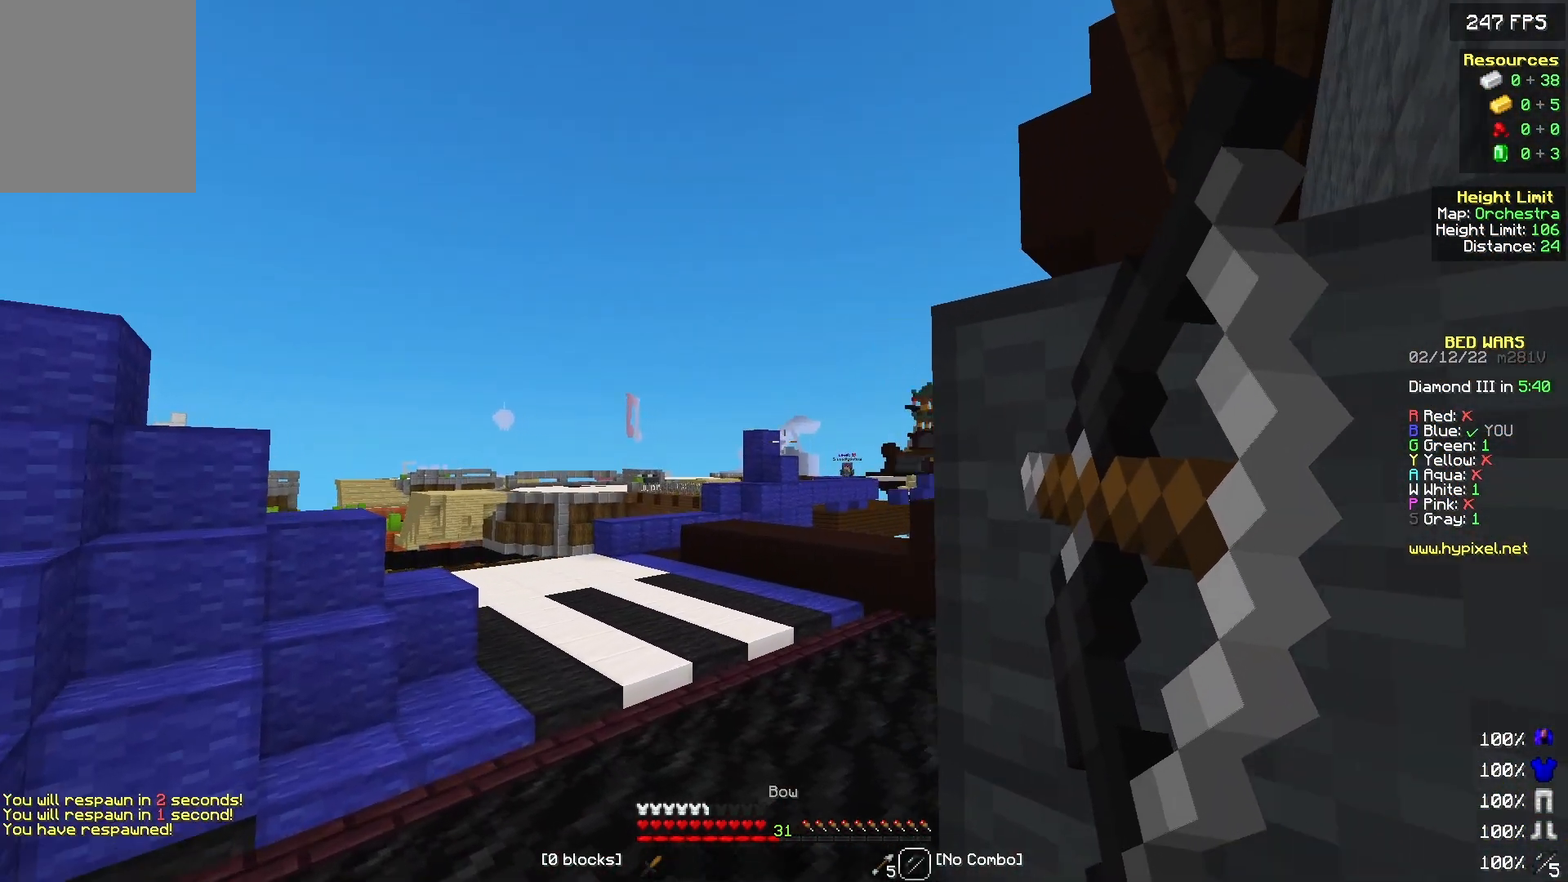
{"keys": ["a"], "mouse": ["right"], "events": [[67, "a", "up"], [433, "a", "down"], [500, "w", "up"]]}
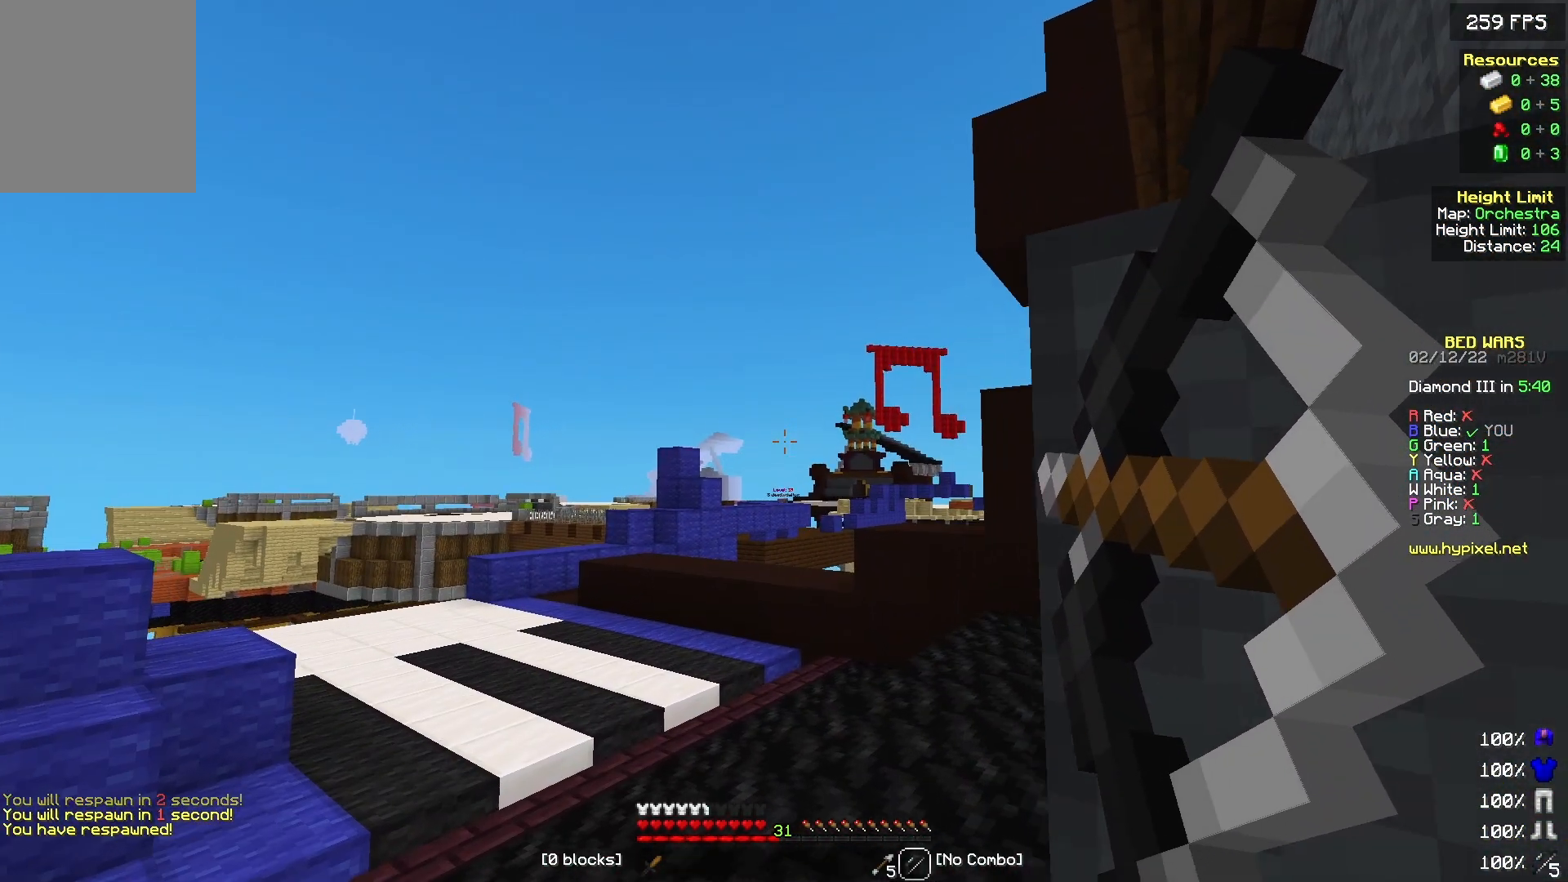
{"keys": ["d", "w"], "mouse": ["right"], "events": [[67, "mouse_right", "up"], [267, "mouse_right", "down"], [367, "d", "down"], [433, "w", "down"], [467, "a", "up"]]}
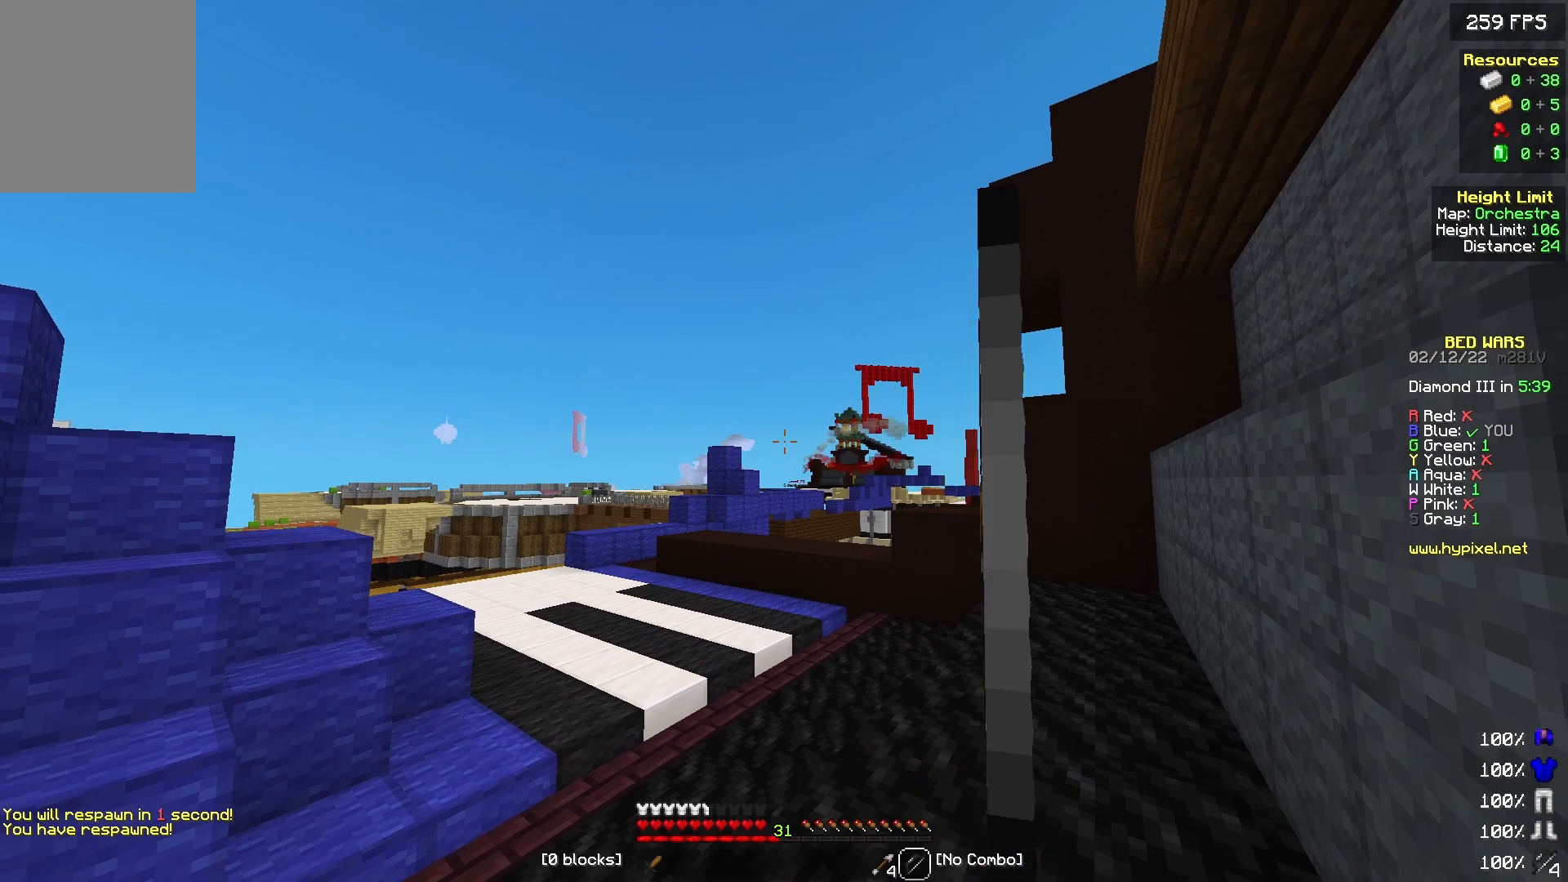
{"keys": ["d", "w"], "mouse": ["right"], "events": []}
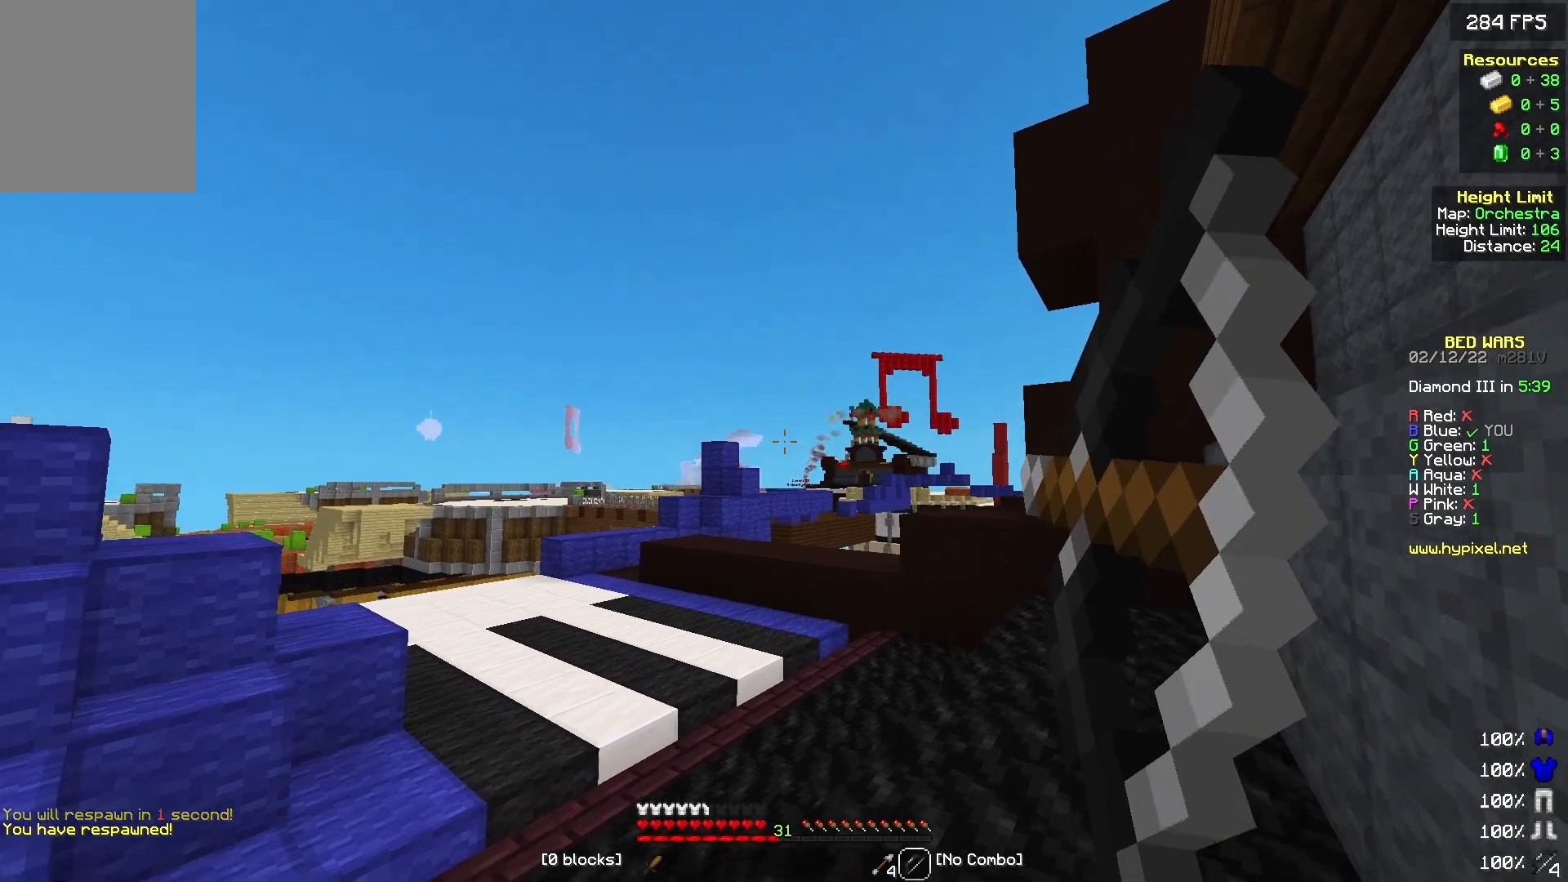
{"keys": ["d", "w"], "mouse": ["right"], "events": []}
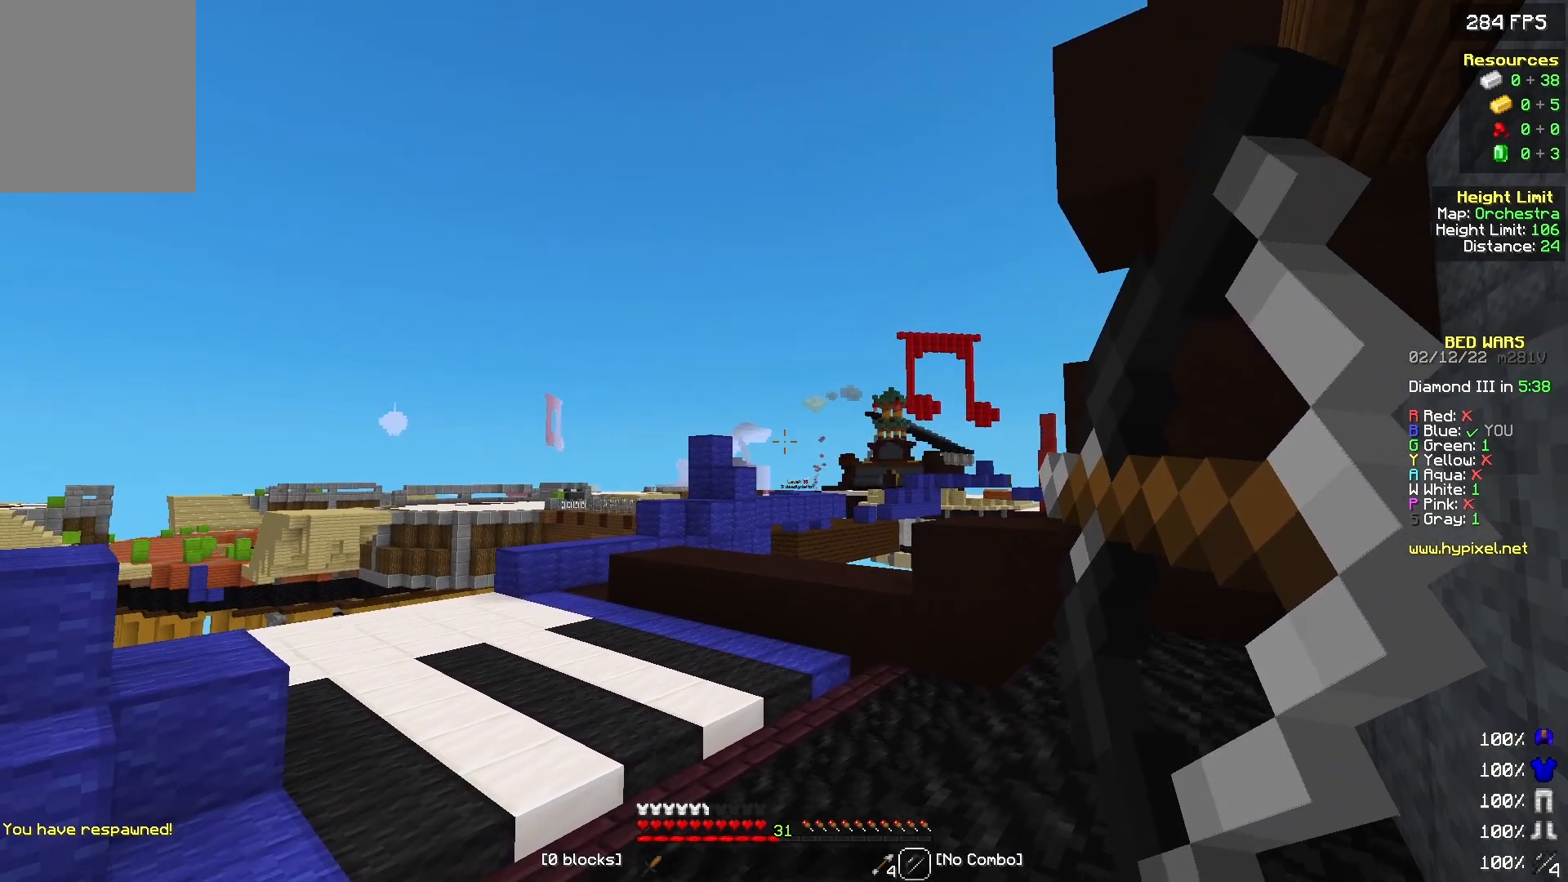
{"keys": ["d", "w"], "mouse": ["right"], "events": []}
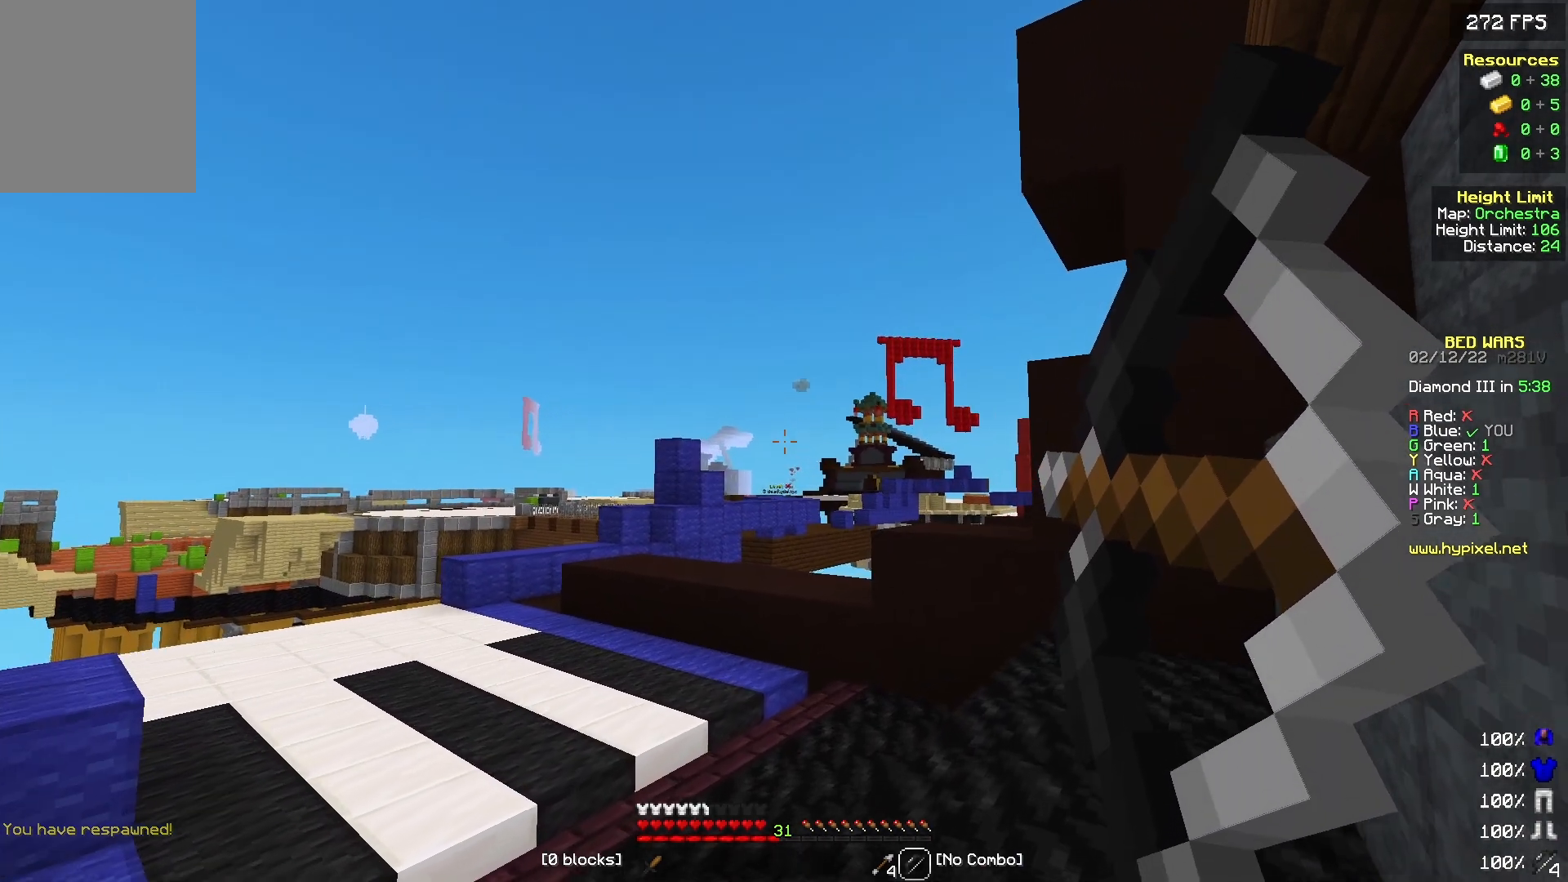
{"keys": ["a", "d"], "mouse": [], "events": [[33, "d", "up"], [67, "a", "down"], [233, "mouse_left", "down"], [233, "mouse_right", "up"], [333, "mouse_left", "up"], [367, "w", "up"], [467, "d", "down"]]}
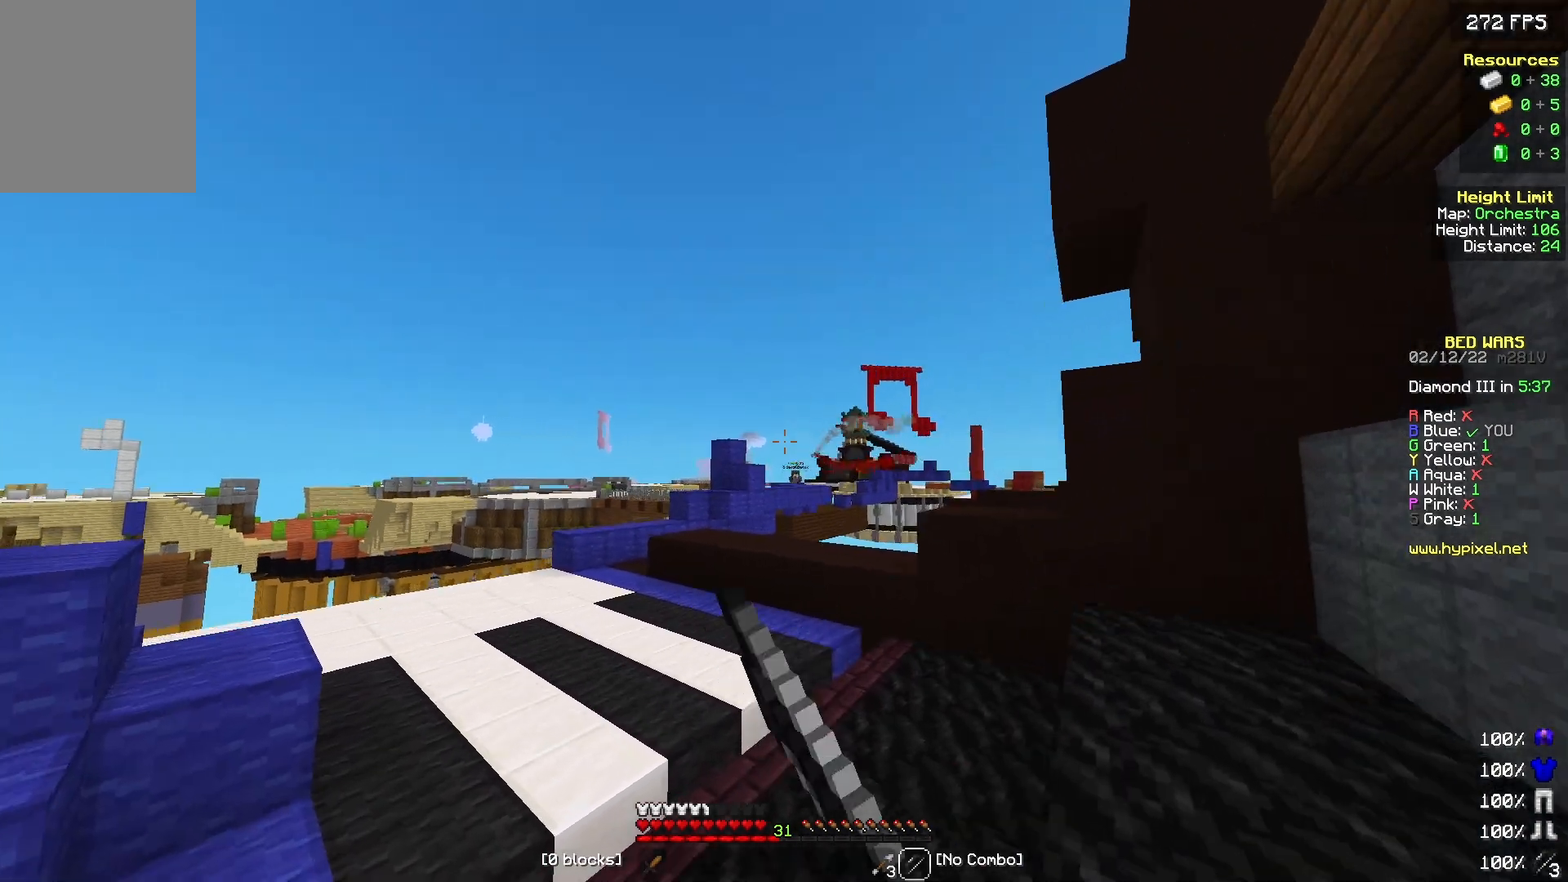
{"keys": ["d"], "mouse": [], "events": [[33, "a", "up"]]}
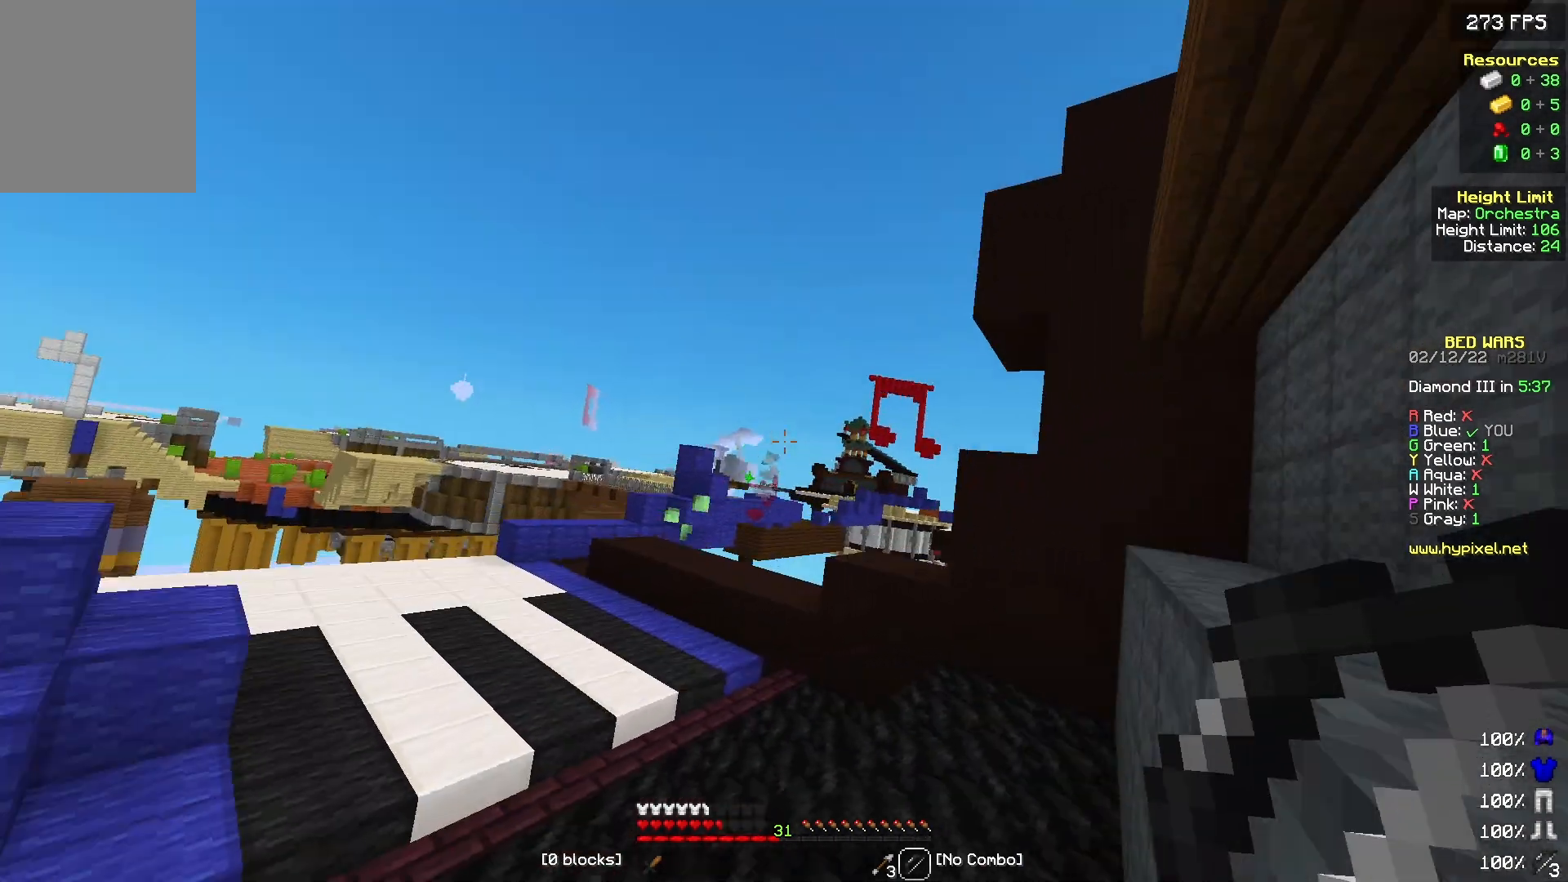
{"keys": ["a", "w"], "mouse": ["right"], "events": [[67, "mouse_right", "down"], [167, "a", "down"], [167, "w", "down"], [267, "d", "up"]]}
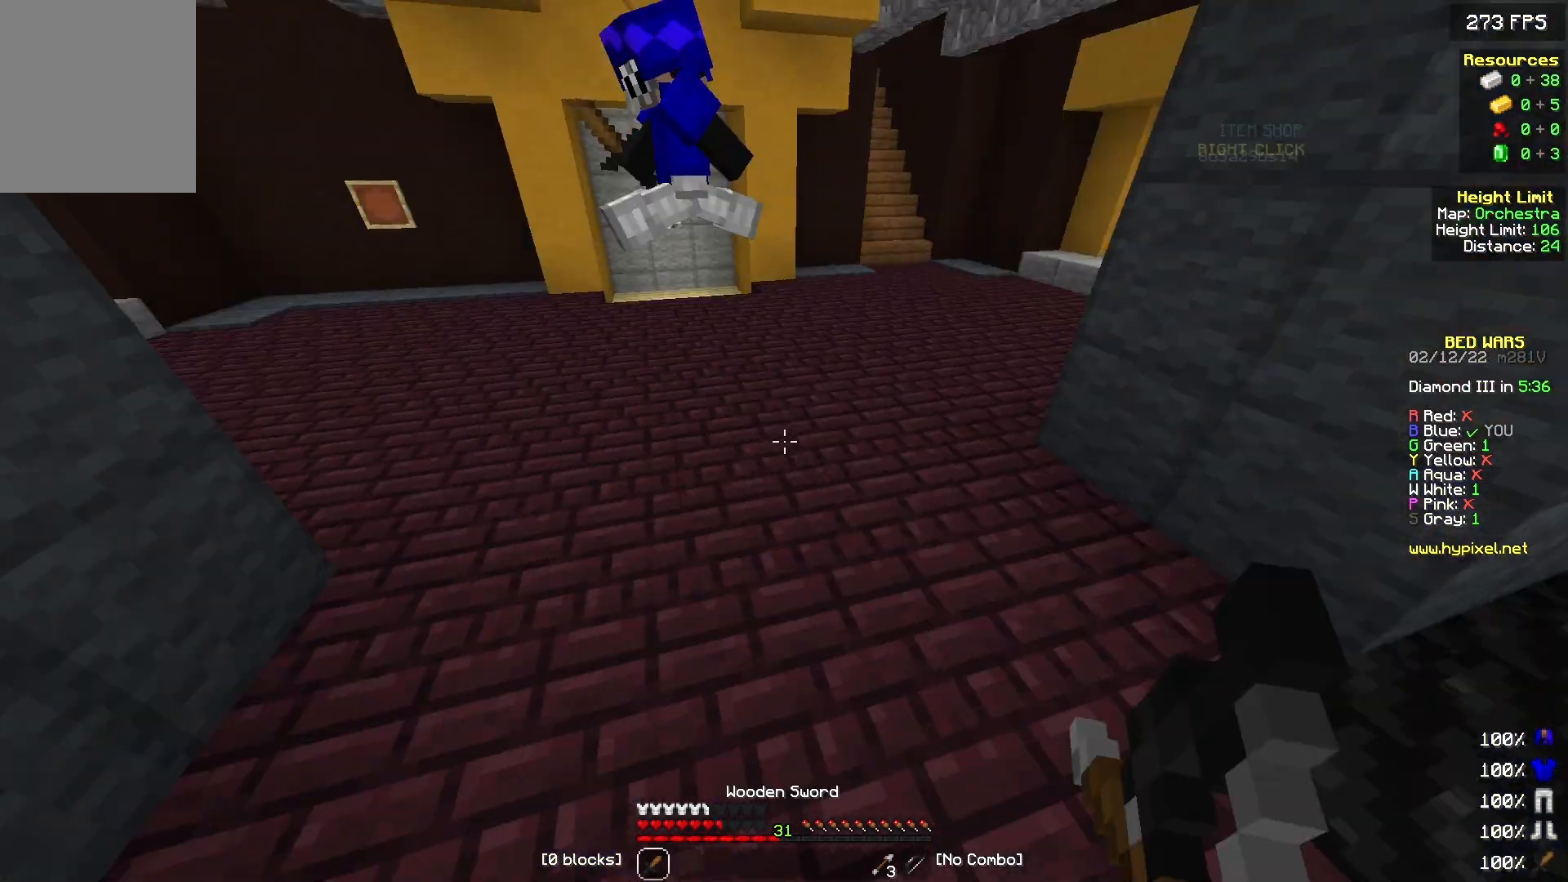
{"keys": ["w"], "mouse": [], "events": [[167, "mouse_right", "up"], [200, "a", "up"]]}
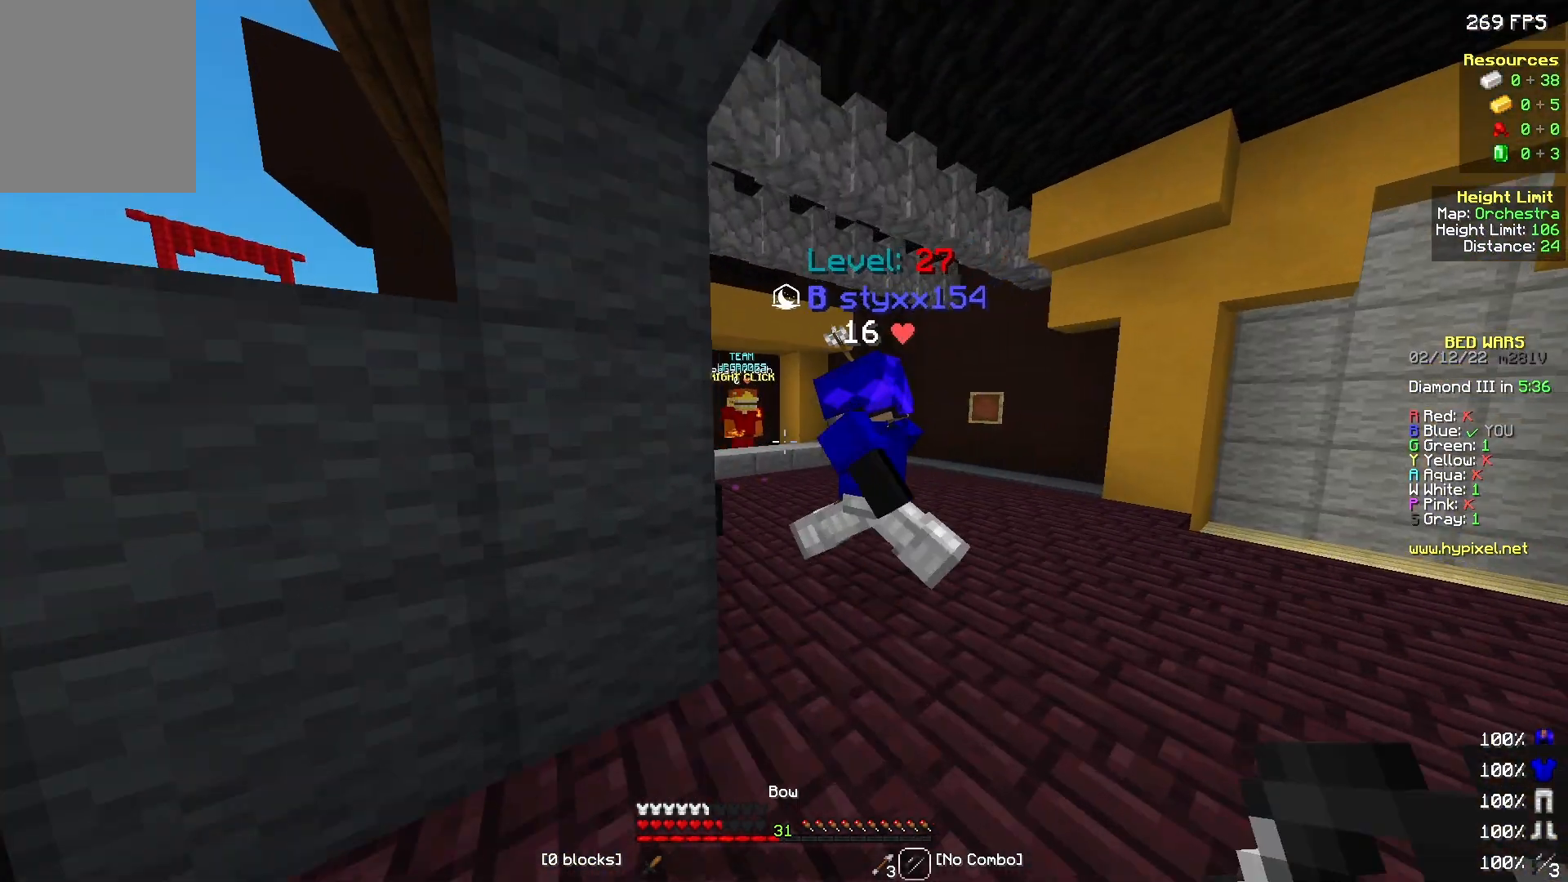
{"keys": [], "mouse": [], "events": [[67, "d", "down"], [333, "mouse_right", "down"], [367, "d", "up"], [367, "w", "up"], [467, "mouse_right", "up"]]}
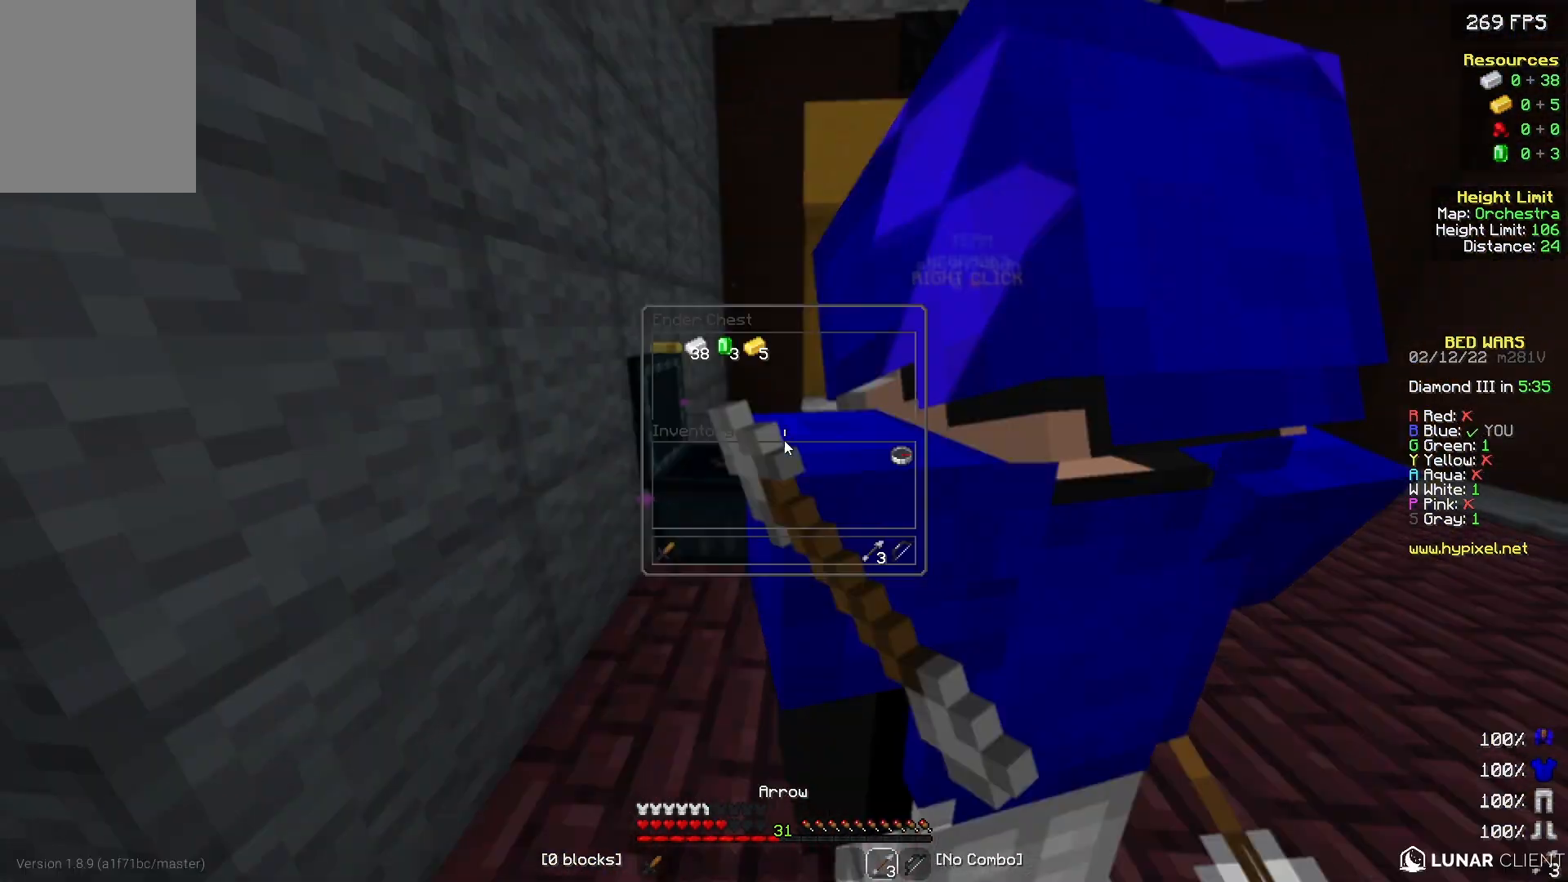
{"keys": [], "mouse": [], "events": []}
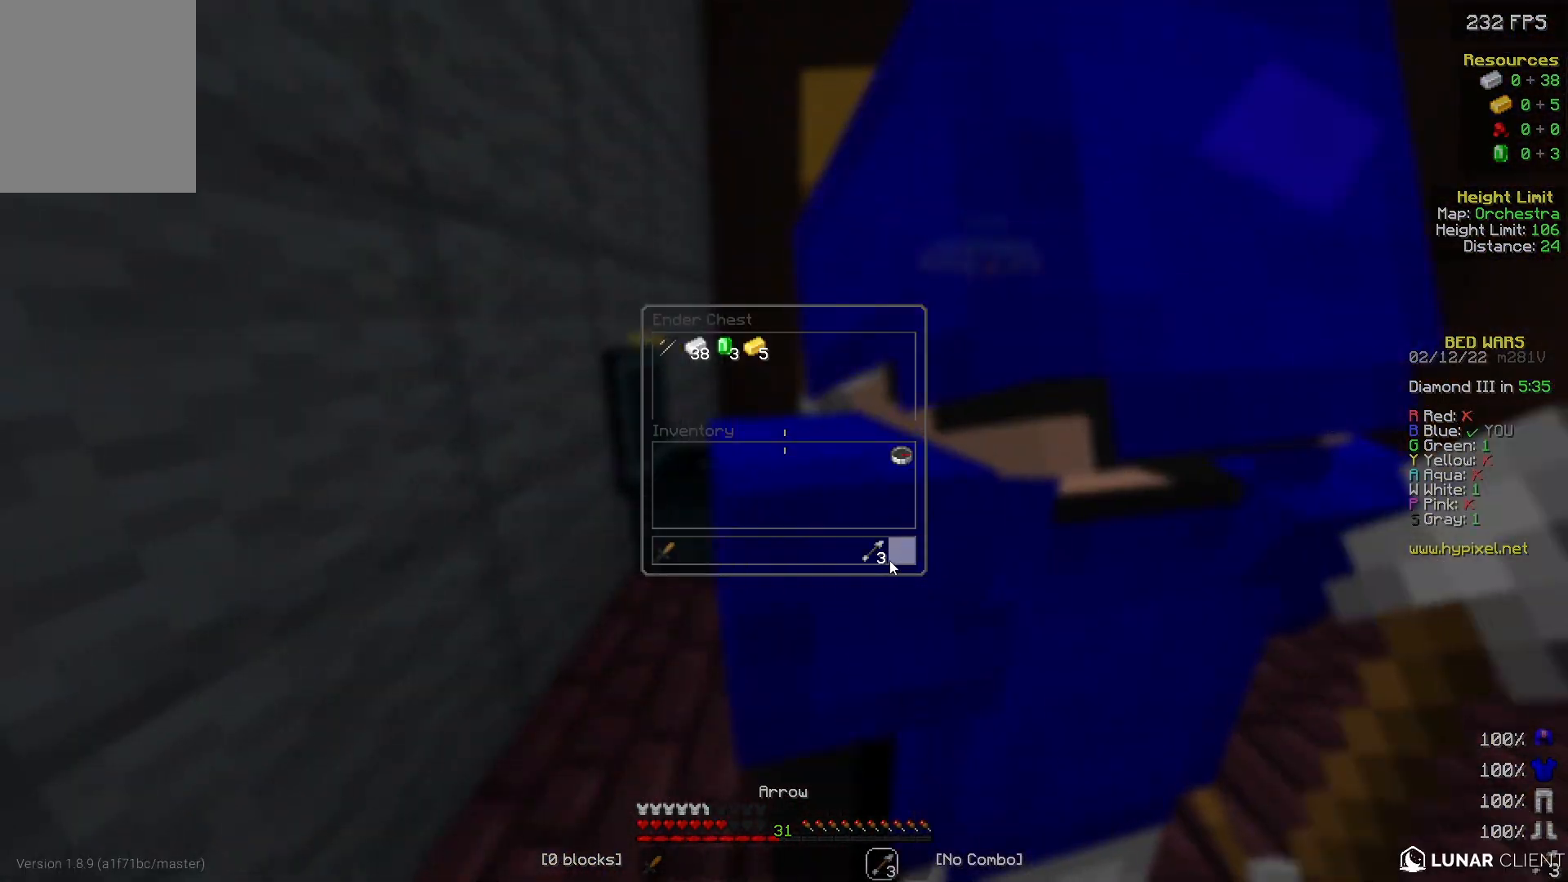
{"keys": [], "mouse": [], "events": []}